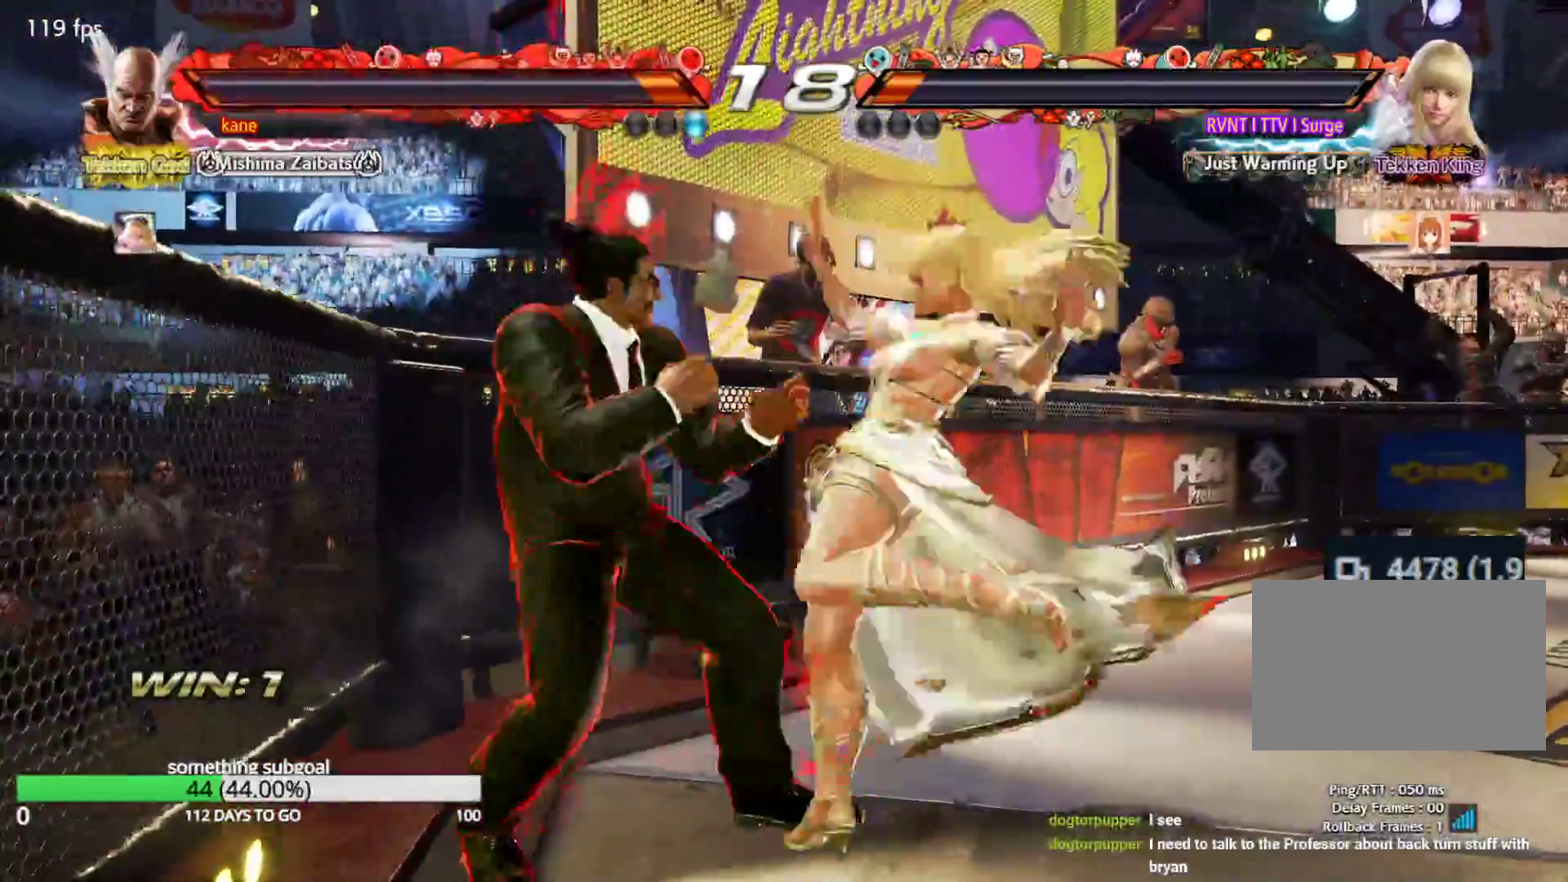
Gameplay with a controller (arcade stick); each line is a JSON object with the inputs held at the frame after it. "events" lists button and stick changes between this image and that frame as [ms after this image, input, new state], when the widget could be followed in between. Not read: L3 R3.
{"buttons": [], "left_stick": "center", "events": [[300, "left_stick", "center"]]}
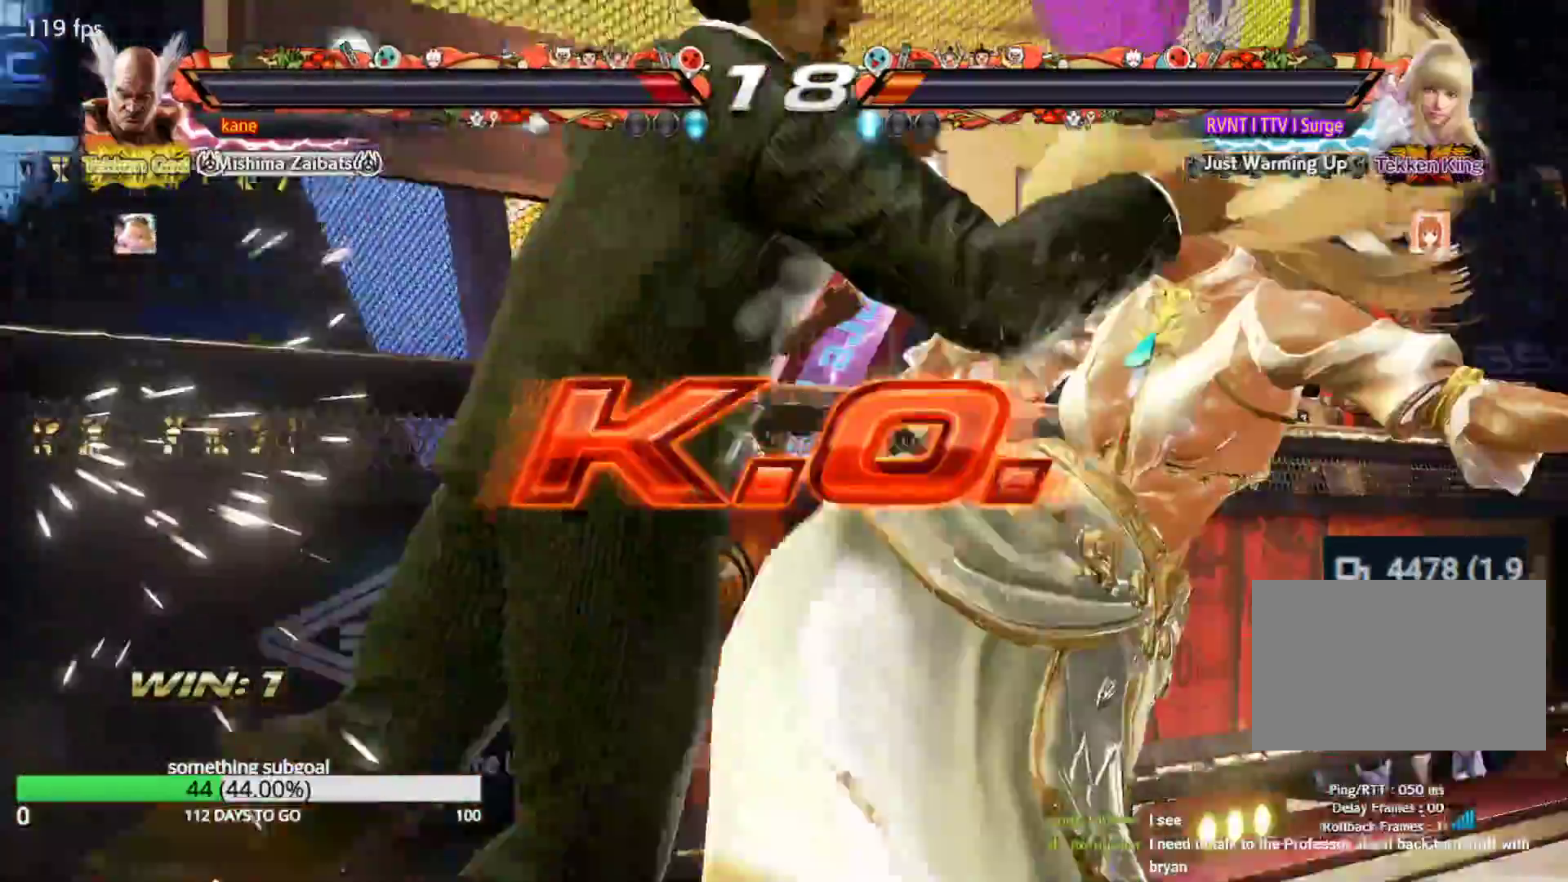
{"buttons": [], "left_stick": "center", "events": []}
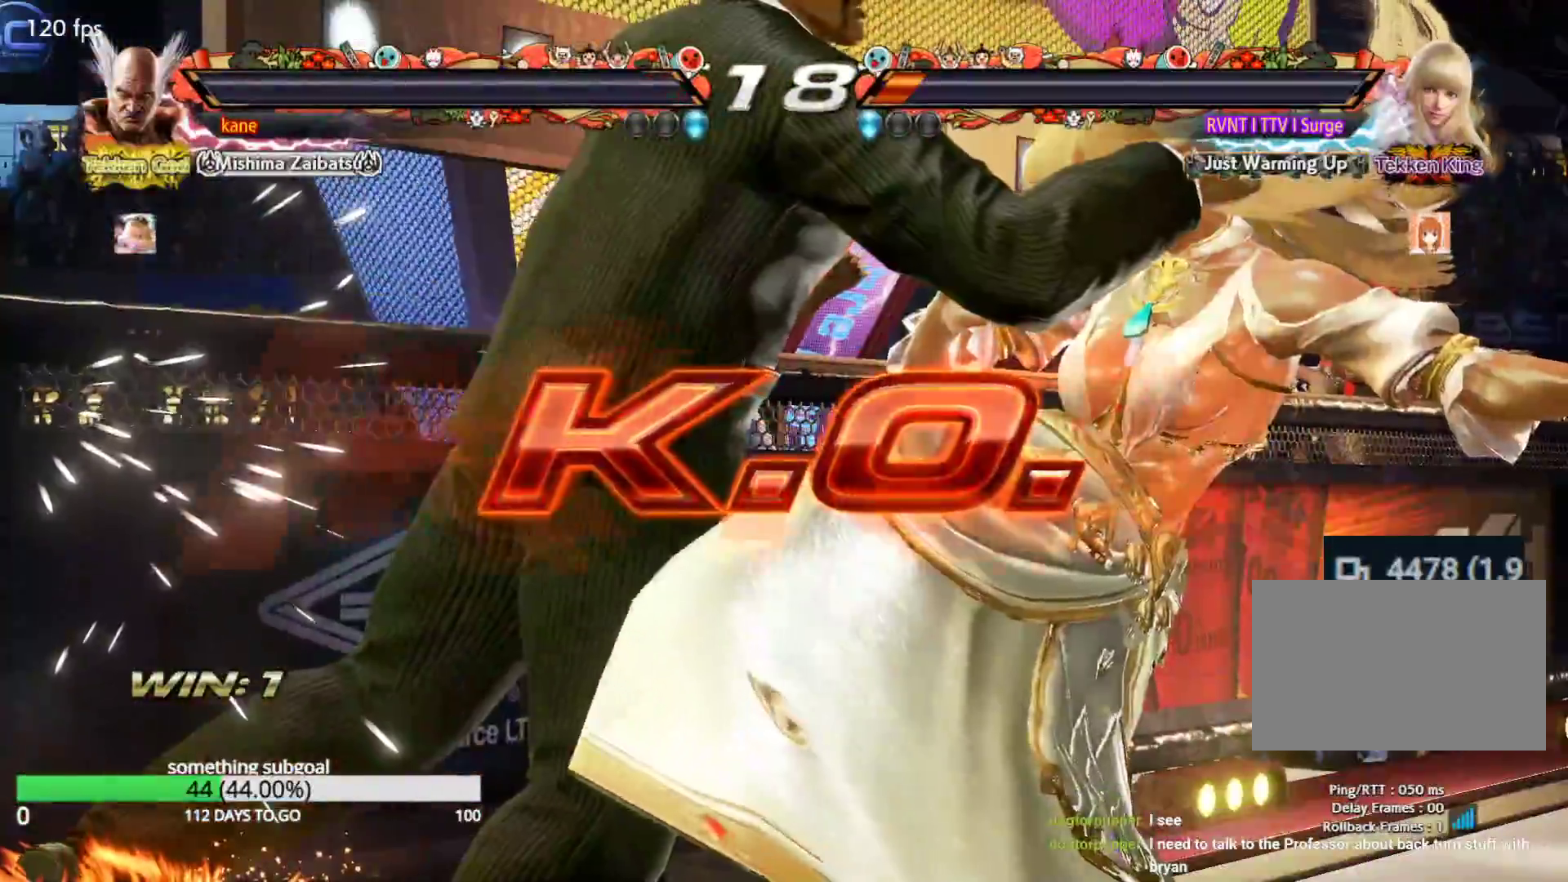
{"buttons": [], "left_stick": "center", "events": []}
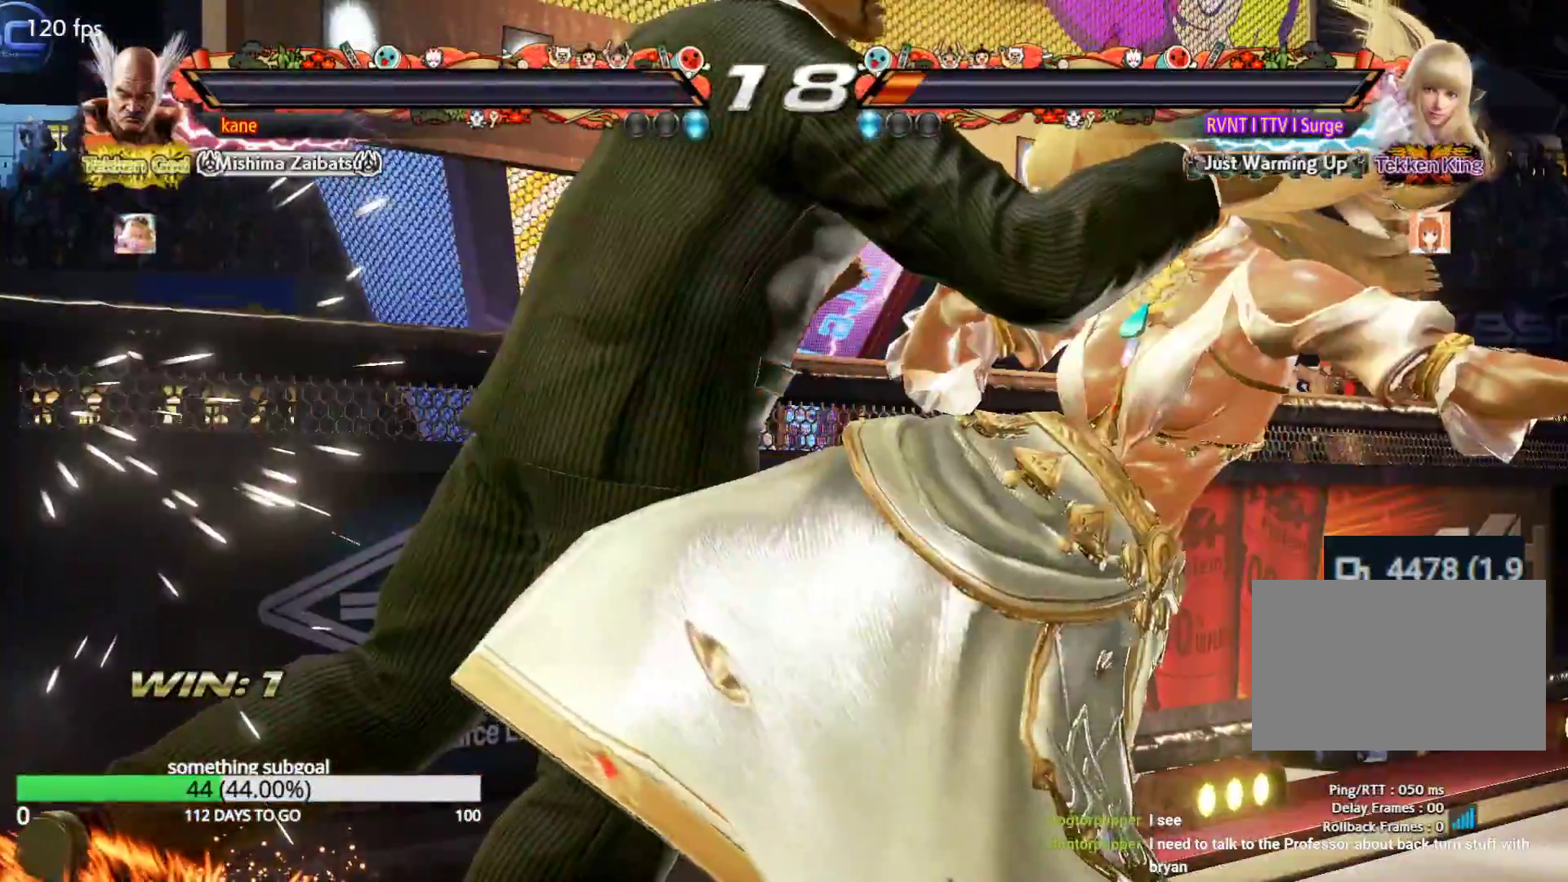
{"buttons": [], "left_stick": "center", "events": []}
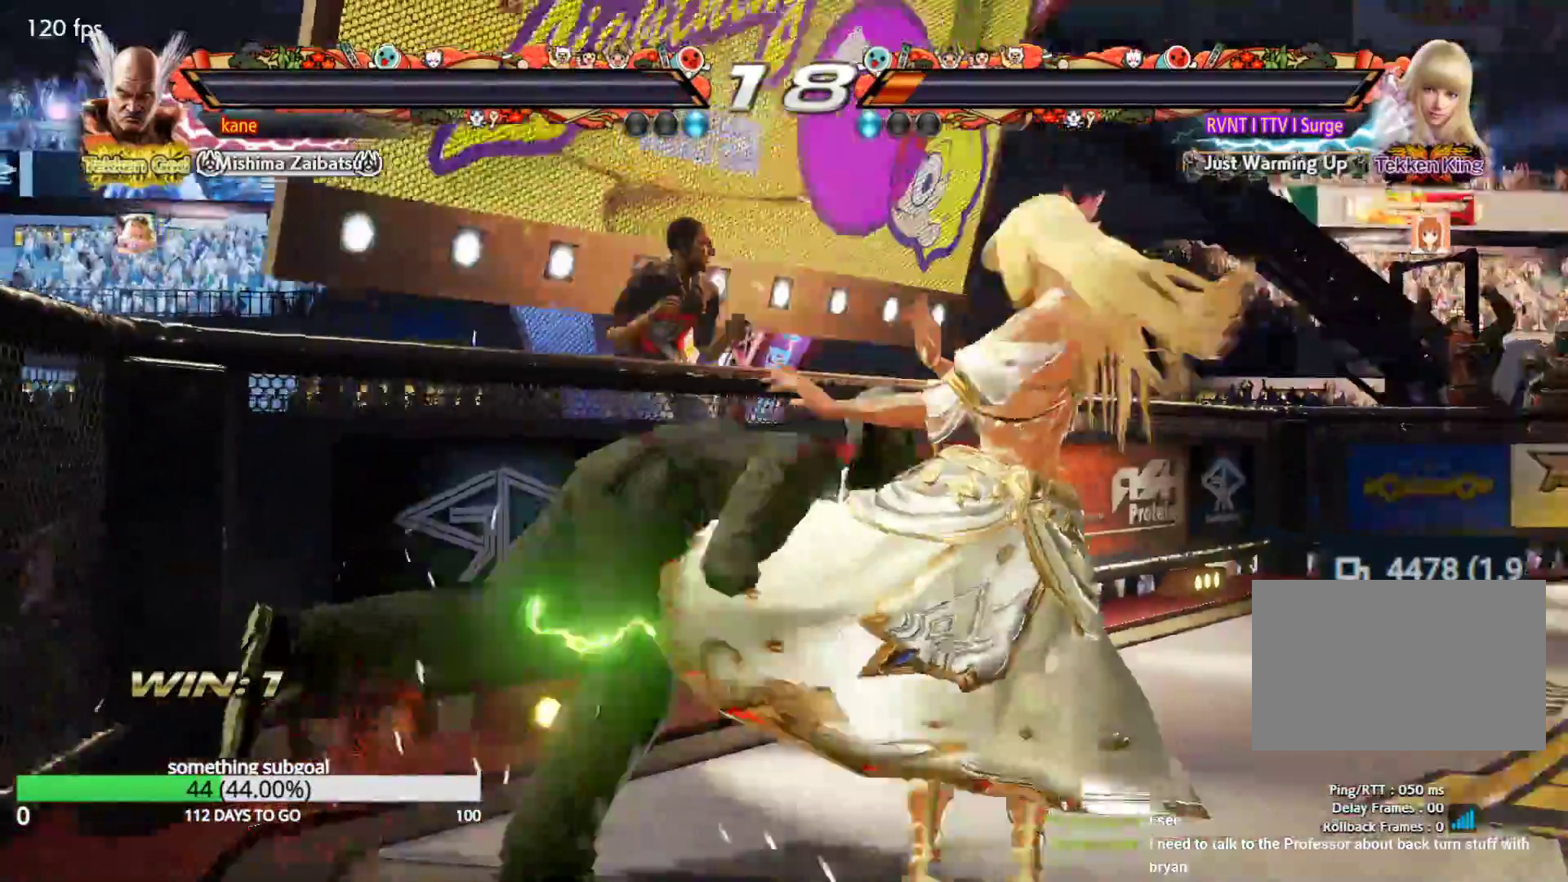
{"buttons": [], "left_stick": "center", "events": []}
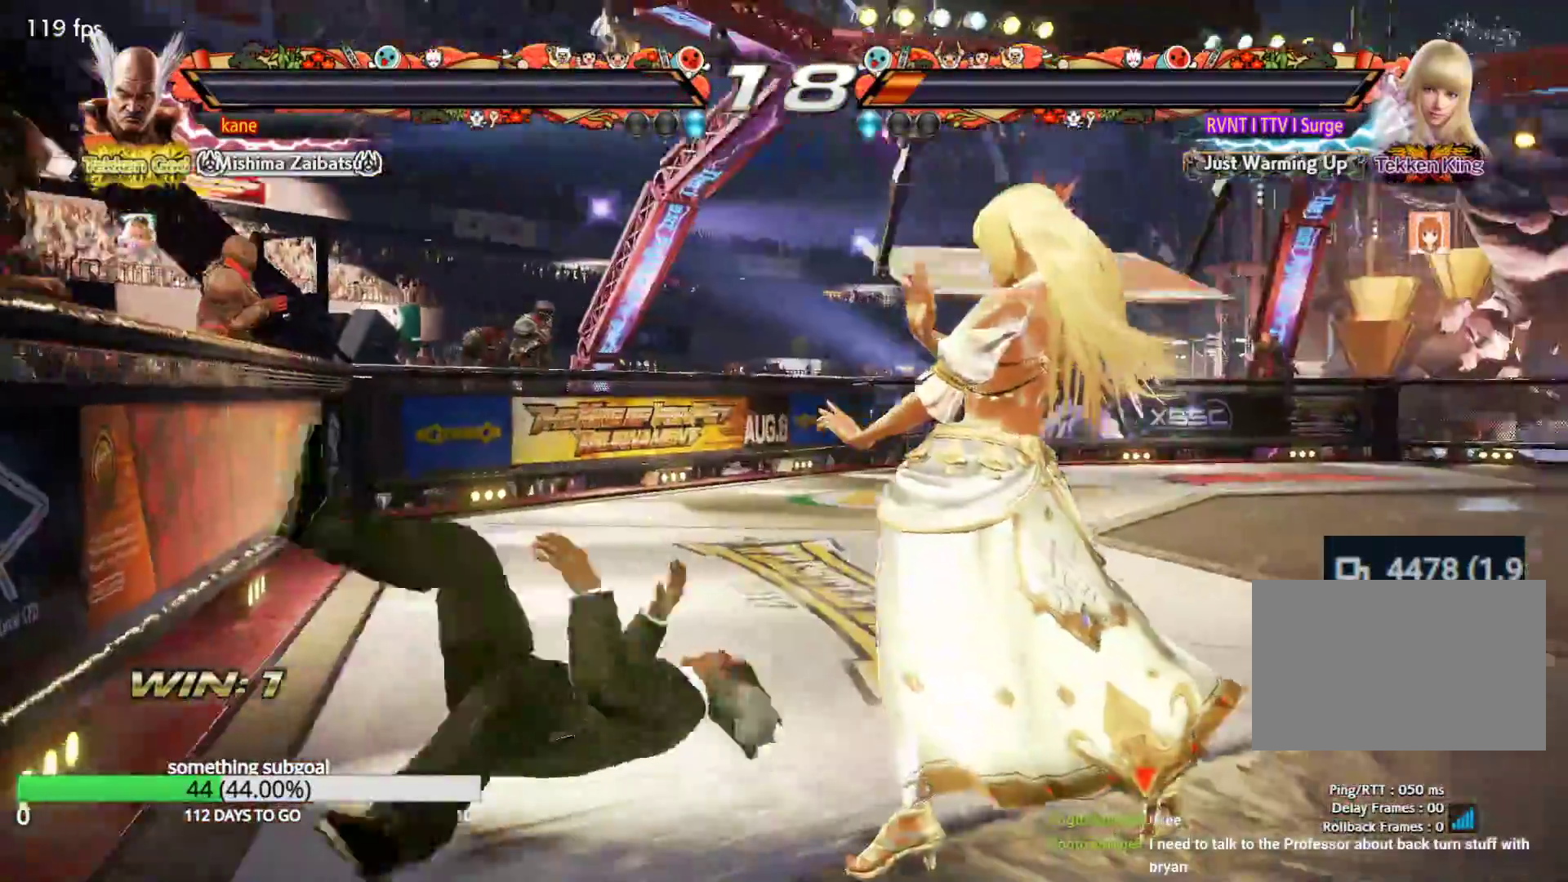
{"buttons": [], "left_stick": "center", "events": []}
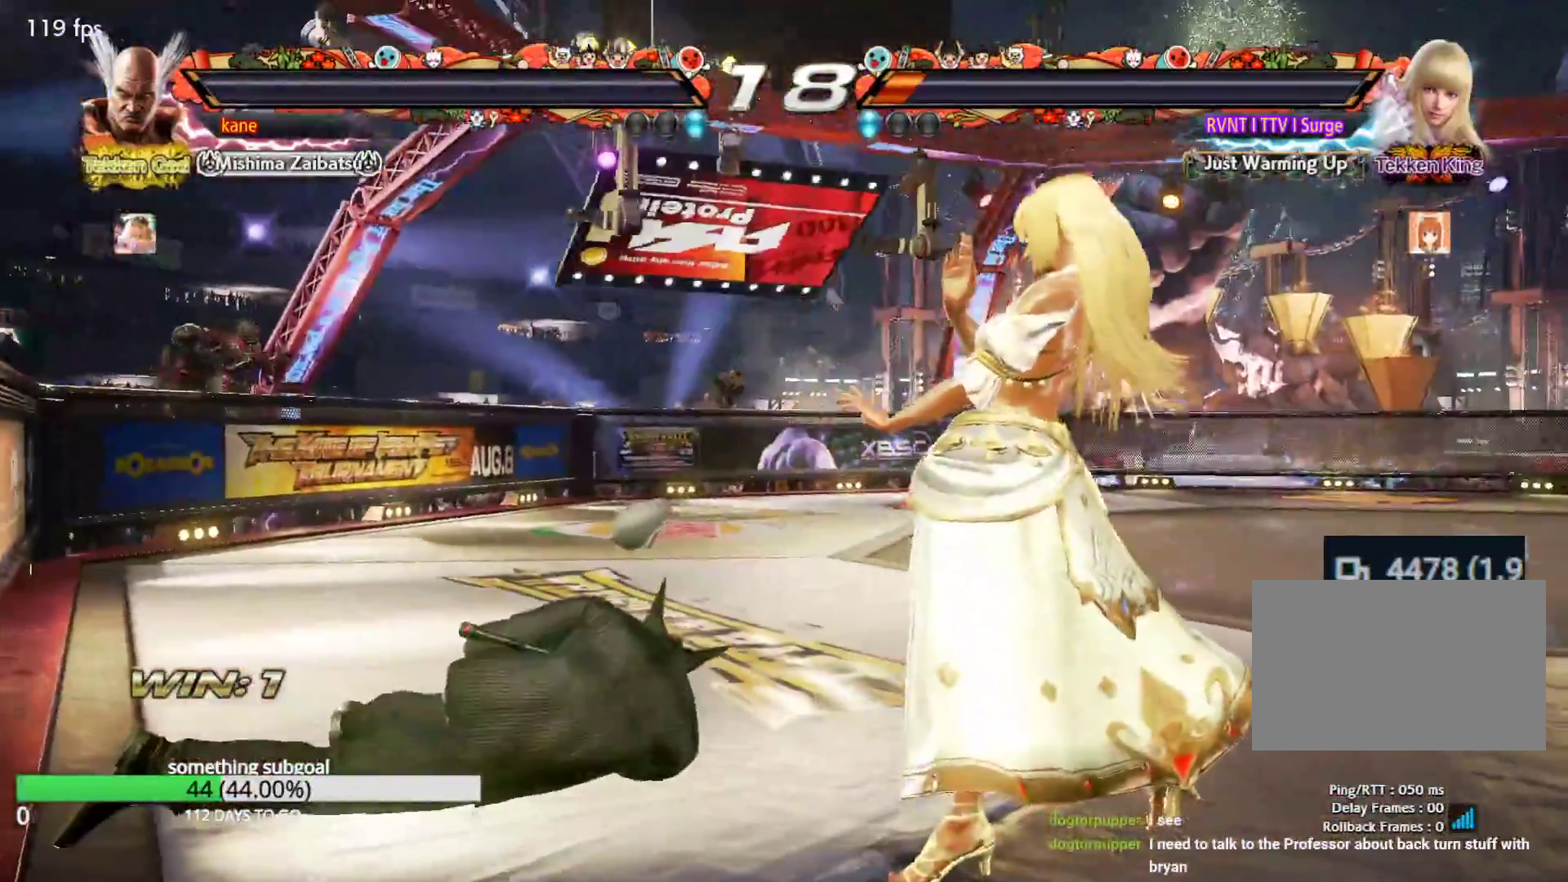
{"buttons": [], "left_stick": "center", "events": []}
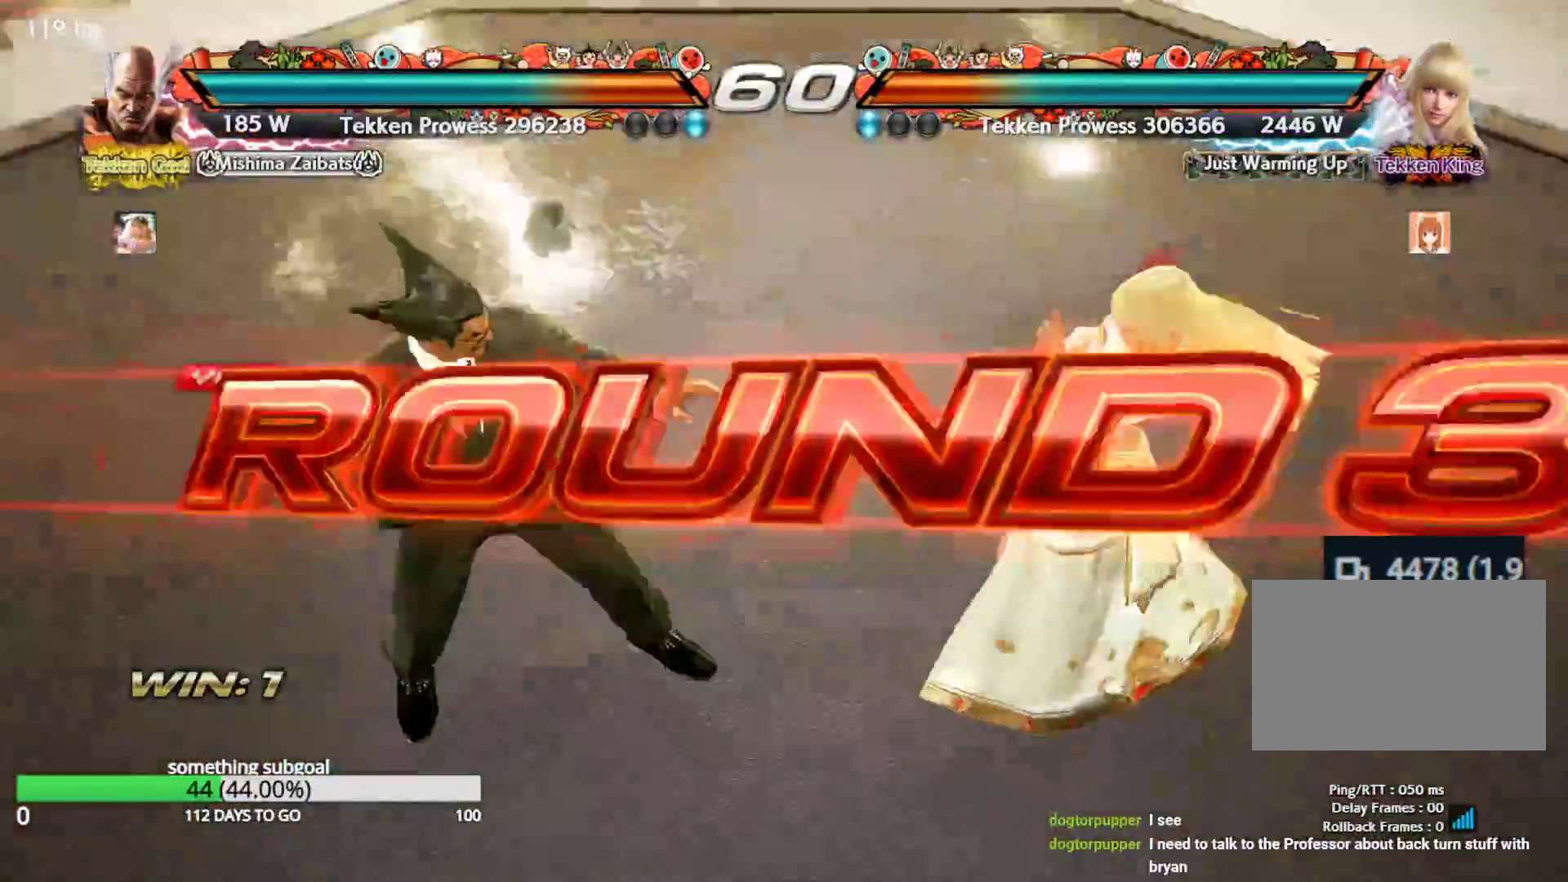
{"buttons": ["TRIANGLE"], "left_stick": "center", "events": [[233, "TRIANGLE", "down"], [250, "CROSS", "down"], [300, "CROSS", "up"], [417, "SQUARE", "down"], [450, "SQUARE", "up"]]}
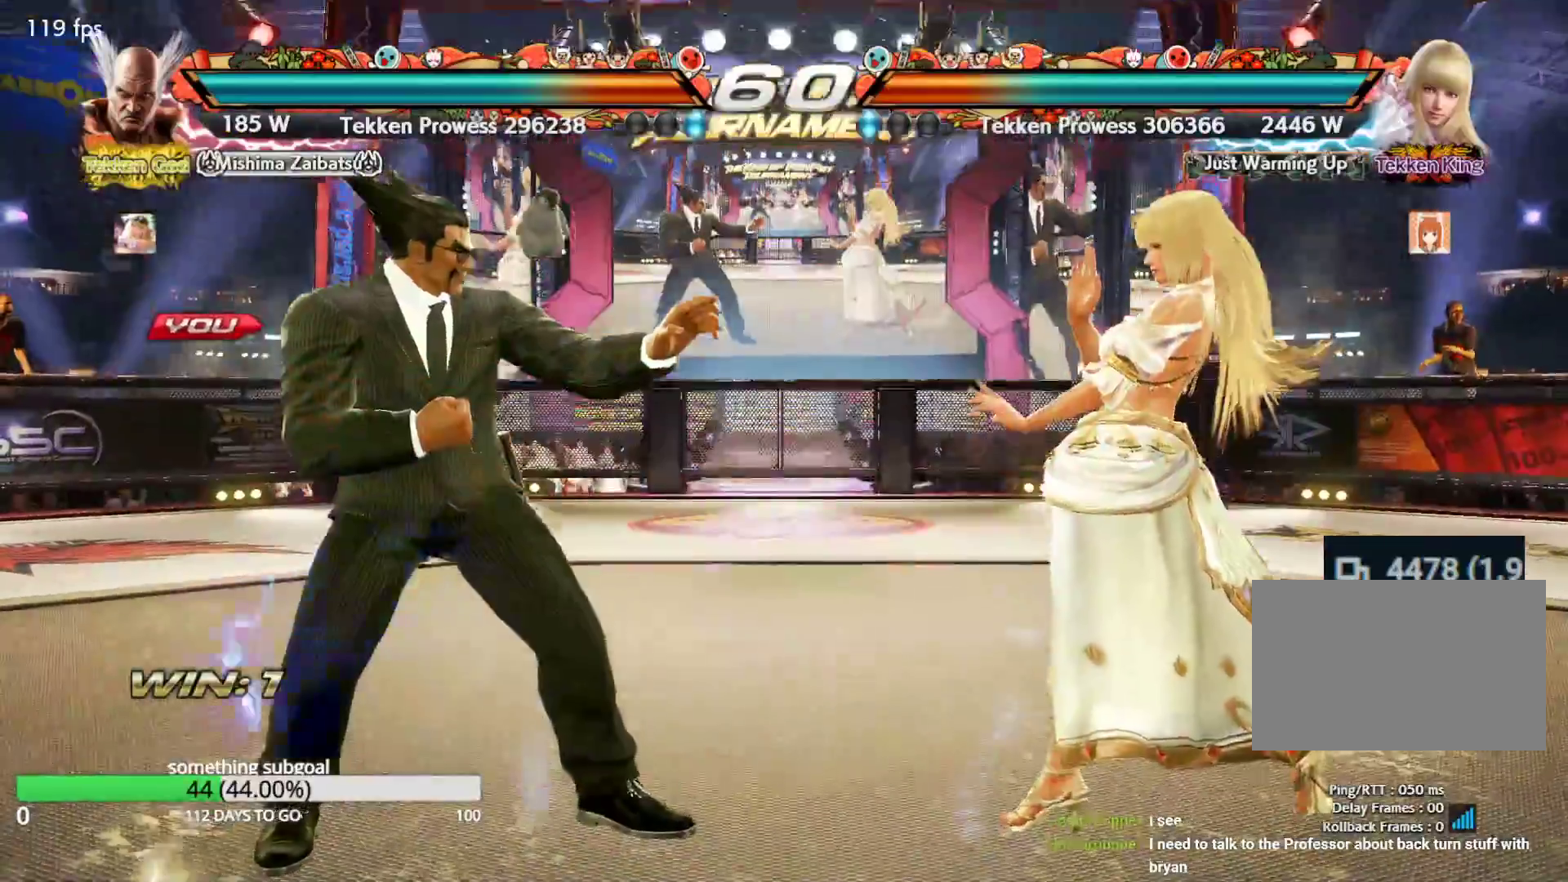
{"buttons": ["CROSS", "SQUARE"], "left_stick": "center", "events": [[33, "CROSS", "down"], [67, "CROSS", "up"], [150, "TRIANGLE", "up"], [167, "CROSS", "down"], [183, "SQUARE", "down"], [217, "CROSS", "up"], [217, "SQUARE", "up"], [217, "TRIANGLE", "down"], [300, "TRIANGLE", "up"], [333, "CROSS", "down"], [333, "SQUARE", "down"], [367, "TRIANGLE", "down"], [383, "CROSS", "up"], [383, "SQUARE", "up"], [467, "TRIANGLE", "up"], [483, "CROSS", "down"], [483, "SQUARE", "down"]]}
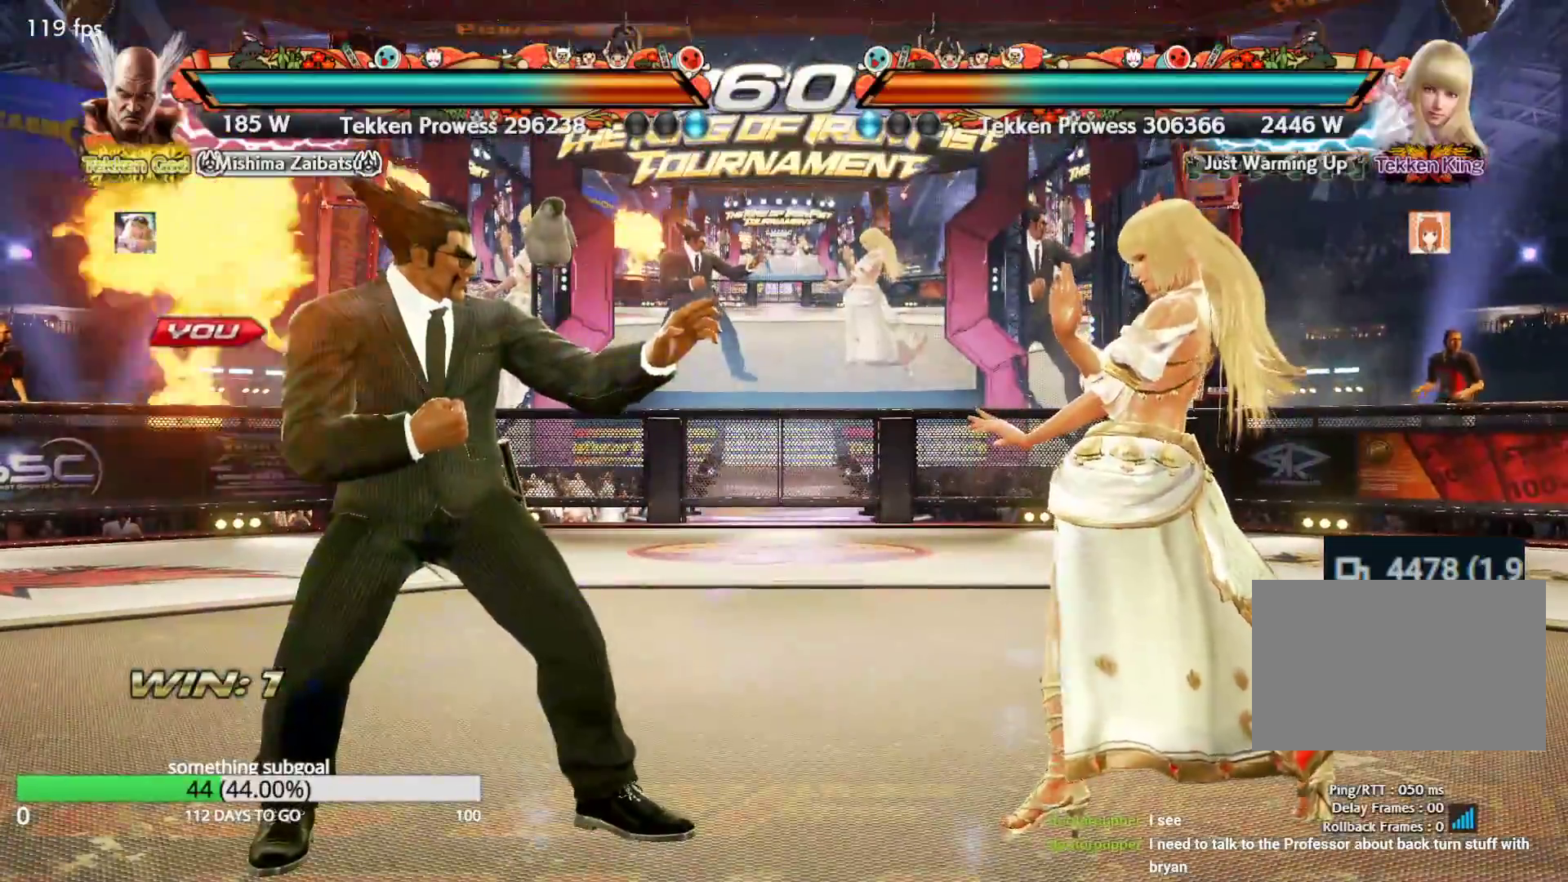
{"buttons": ["CROSS", "SQUARE", "TRIANGLE"], "left_stick": "center", "events": [[17, "TRIANGLE", "down"], [33, "CROSS", "up"], [67, "SQUARE", "up"], [117, "SQUARE", "down"], [117, "TRIANGLE", "up"], [133, "CROSS", "down"], [167, "TRIANGLE", "down"], [183, "CROSS", "up"], [217, "SQUARE", "up"], [283, "SQUARE", "down"], [283, "TRIANGLE", "up"], [300, "CROSS", "down"], [317, "TRIANGLE", "down"], [367, "CROSS", "up"], [383, "SQUARE", "up"], [417, "SQUARE", "down"], [450, "CROSS", "down"]]}
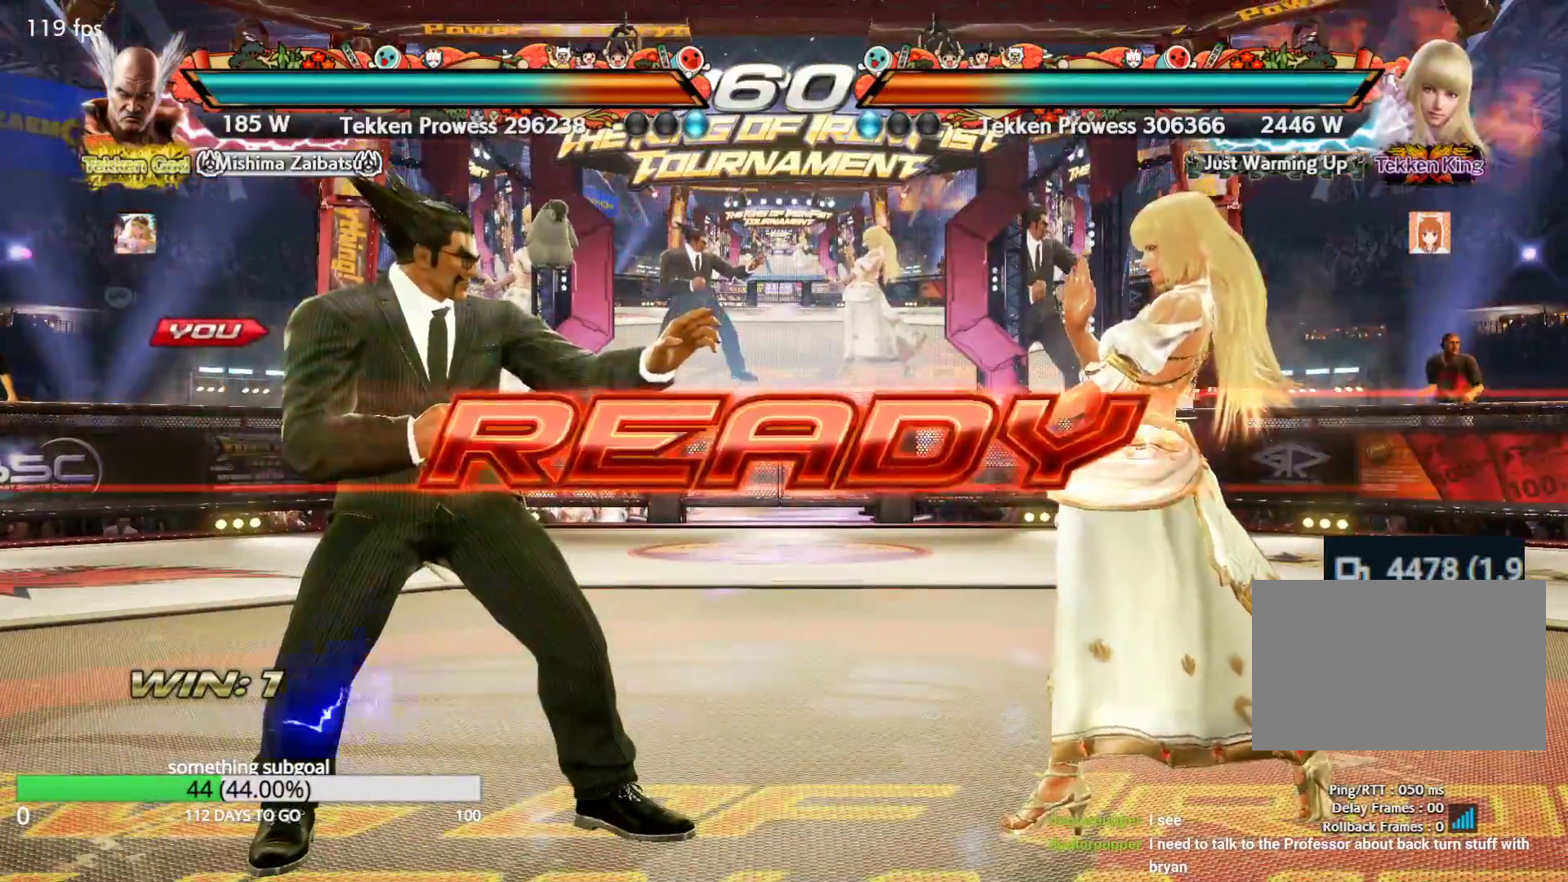
{"buttons": [], "left_stick": "center", "events": [[33, "CROSS", "up"], [400, "SQUARE", "up"], [500, "TRIANGLE", "up"]]}
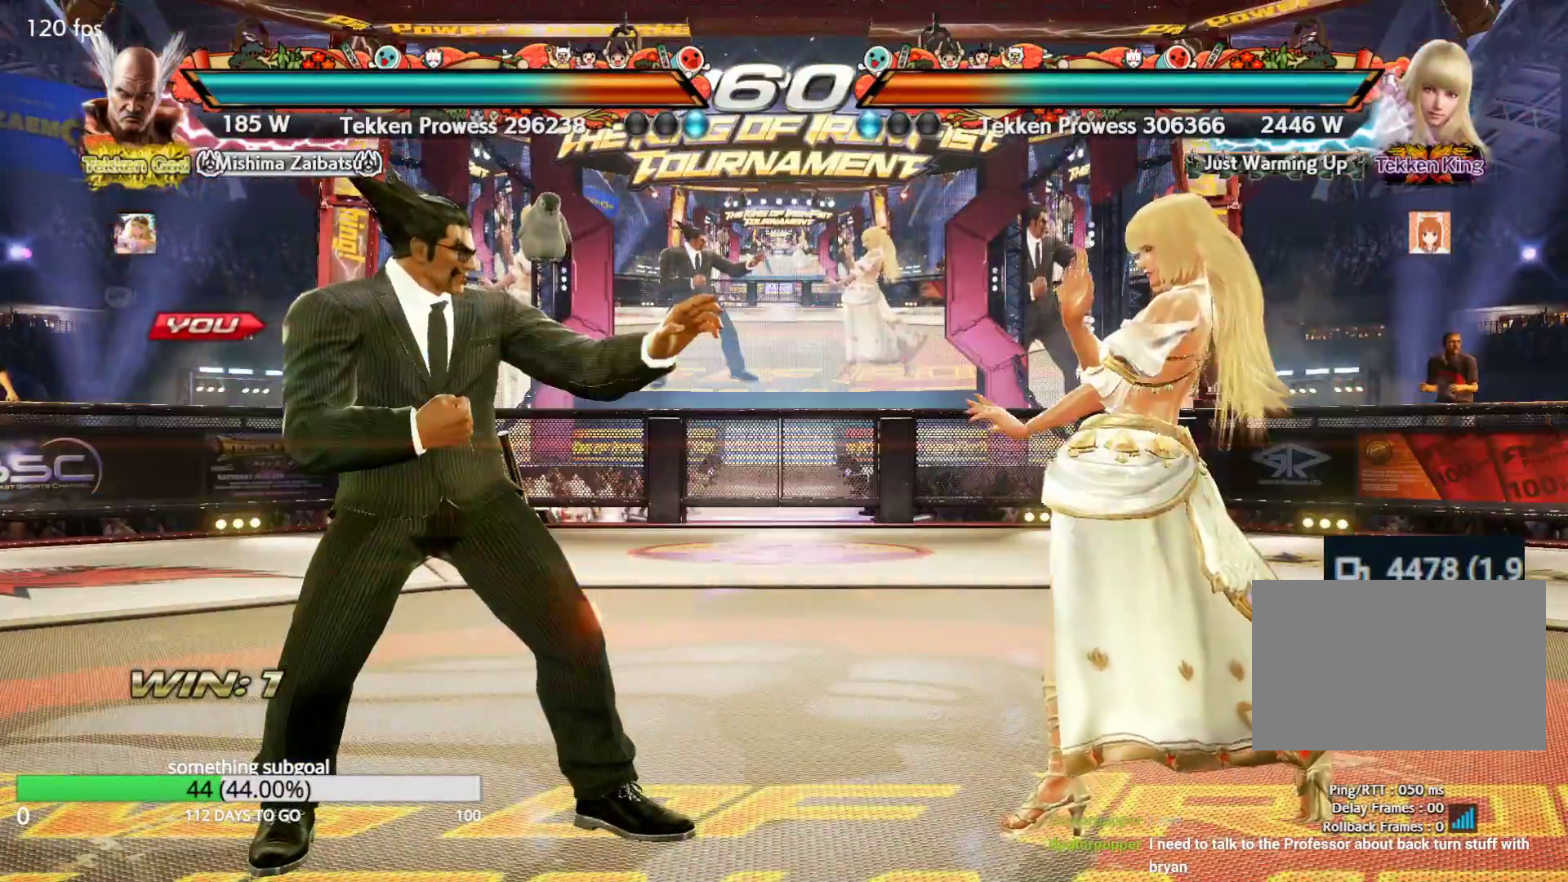
{"buttons": [], "left_stick": "right", "events": [[483, "left_stick", "right"]]}
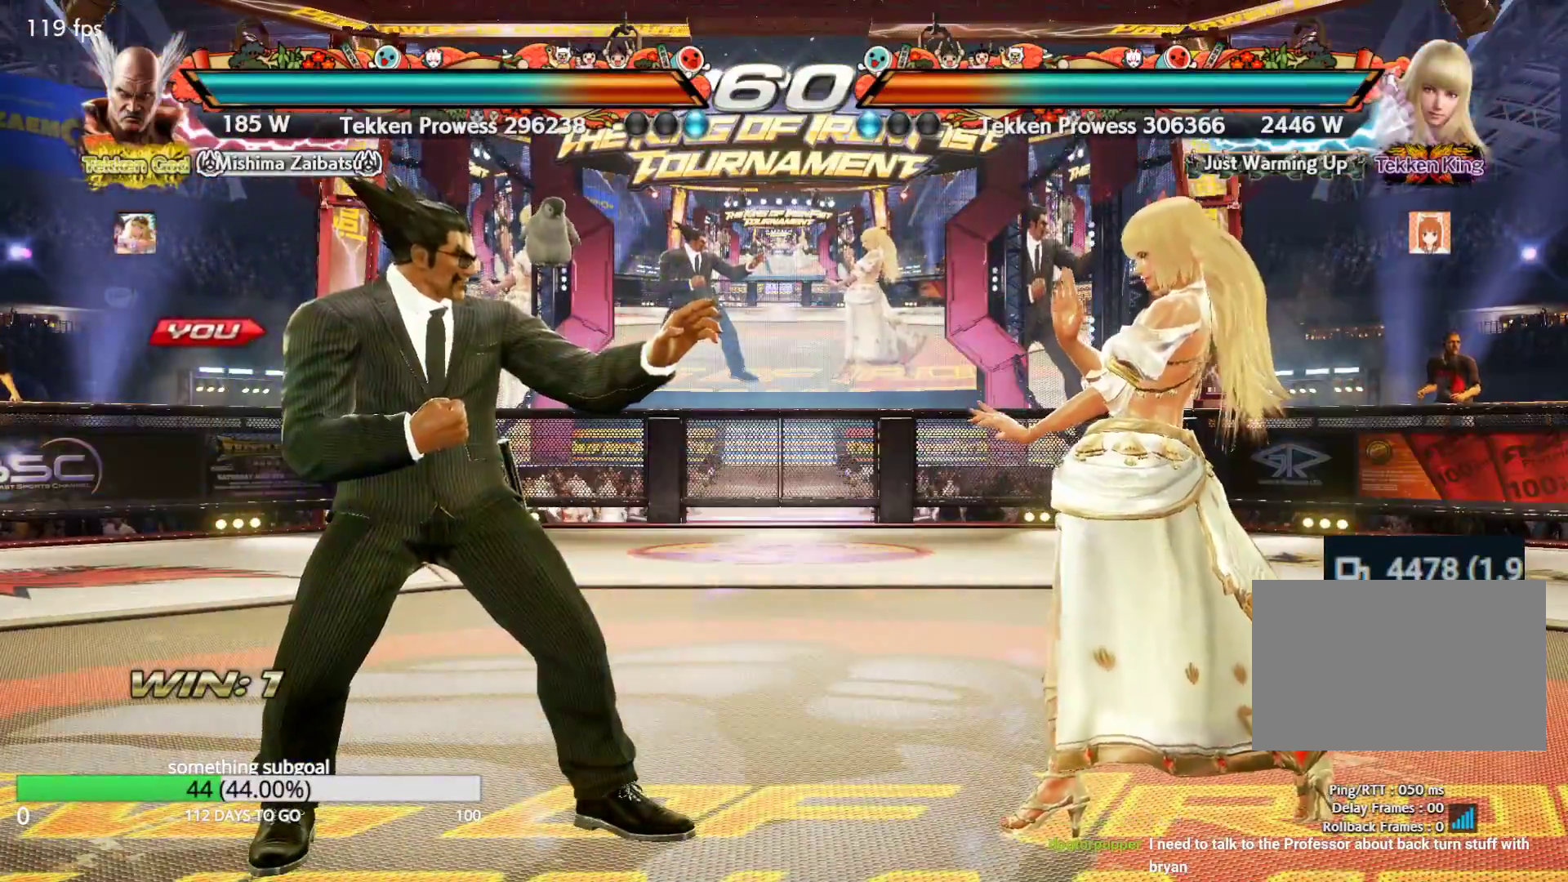
{"buttons": [], "left_stick": "center", "events": [[50, "left_stick", "center"], [117, "left_stick", "right"], [217, "TRIANGLE", "down"], [217, "left_stick", "down-right"], [283, "TRIANGLE", "up"], [350, "left_stick", "center"]]}
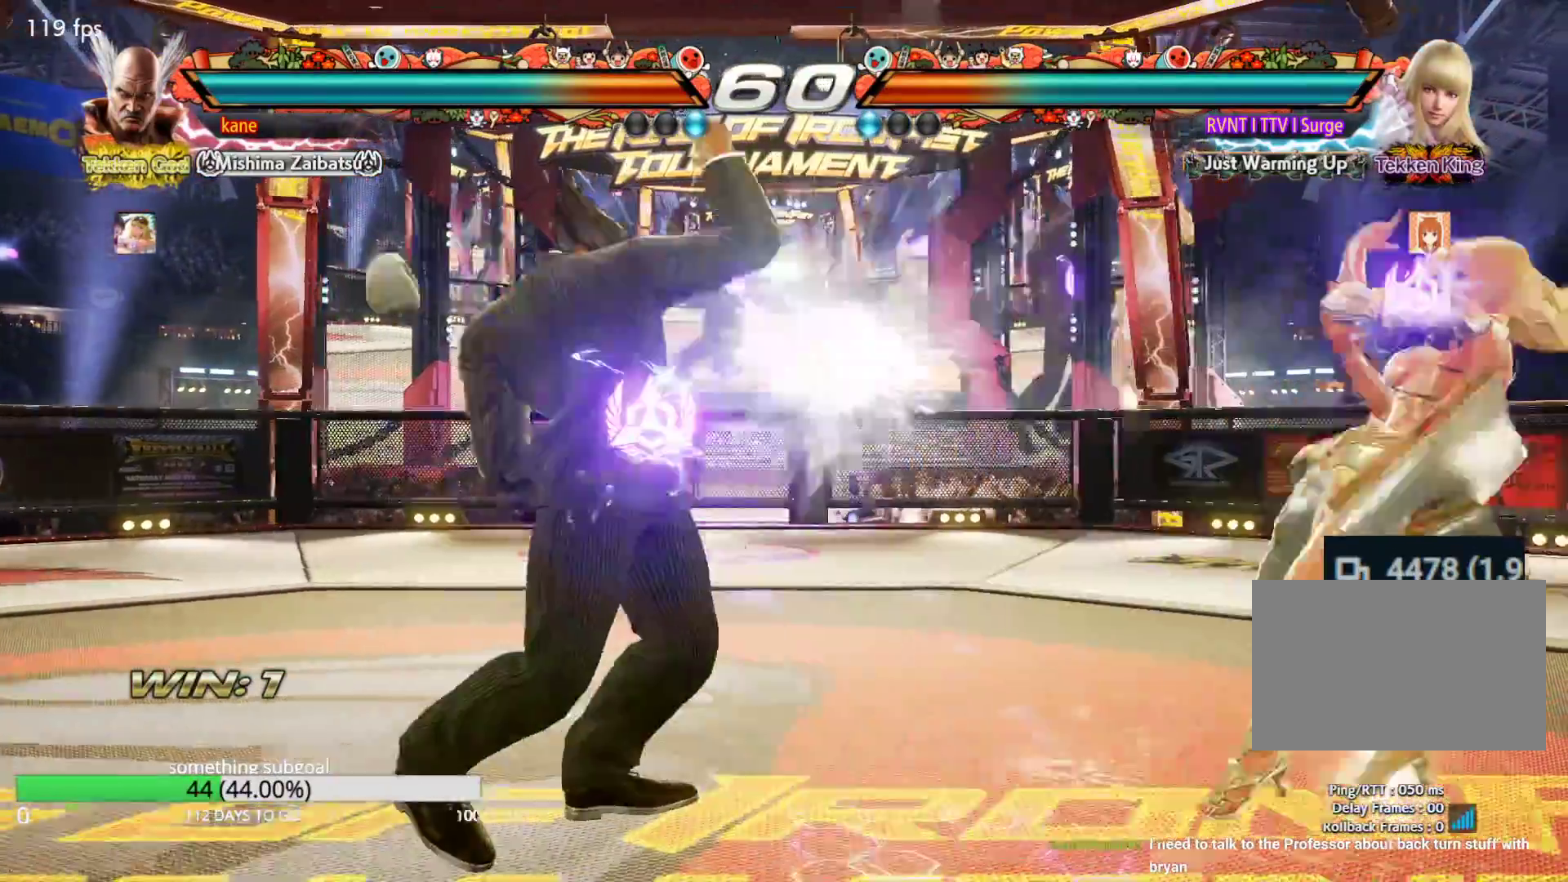
{"buttons": [], "left_stick": "down", "events": [[217, "left_stick", "left"], [283, "left_stick", "center"], [350, "left_stick", "left"], [433, "left_stick", "center"], [483, "left_stick", "down"]]}
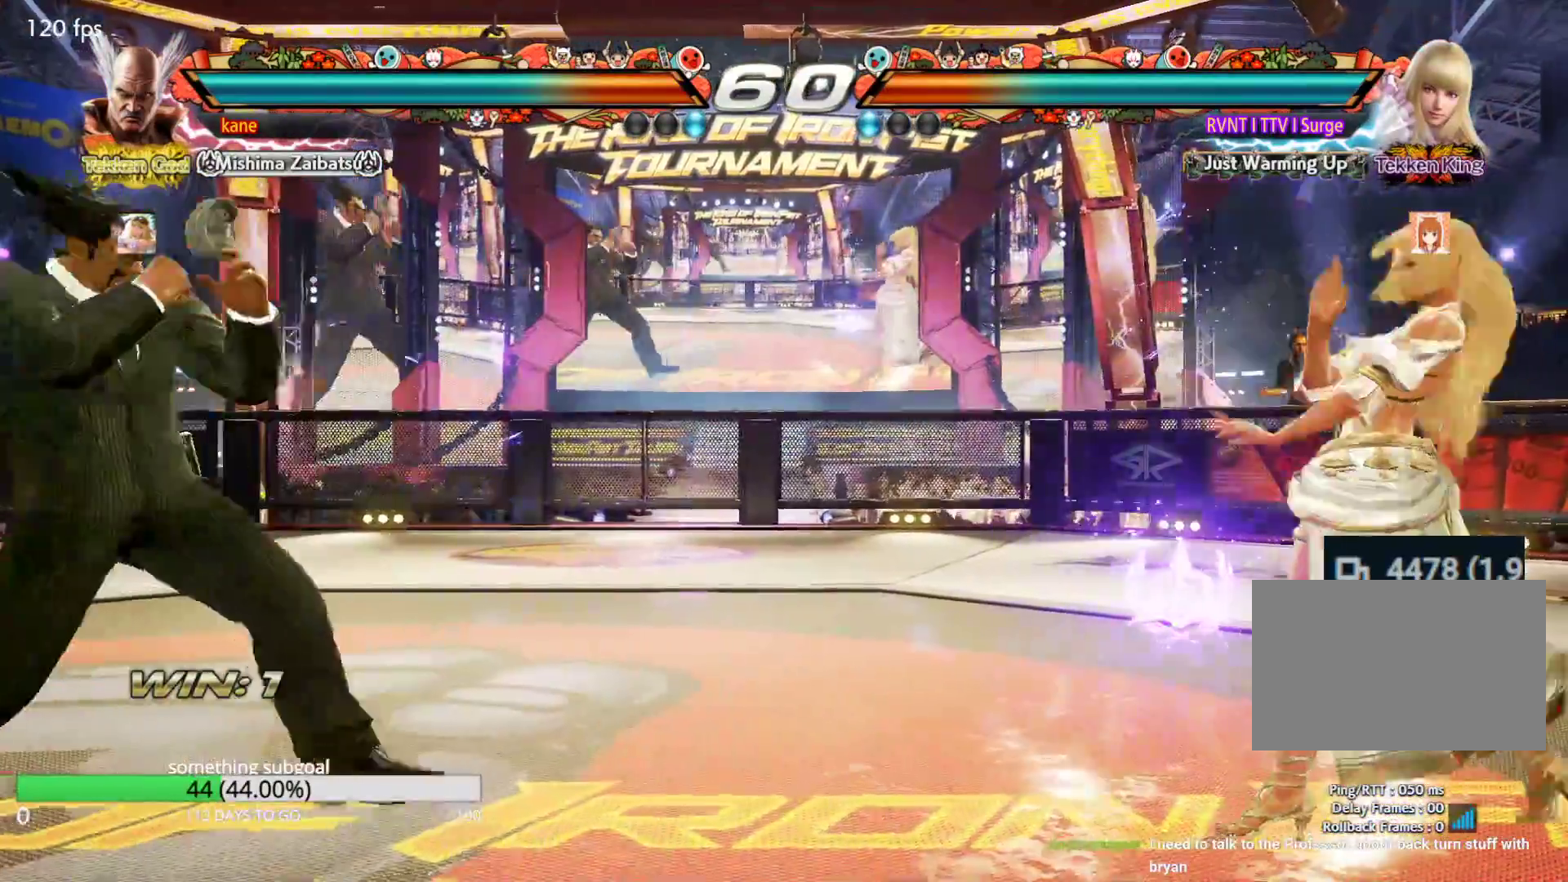
{"buttons": [], "left_stick": "center", "events": [[50, "left_stick", "center"], [100, "left_stick", "right"], [150, "left_stick", "center"], [233, "left_stick", "right"], [317, "left_stick", "center"], [367, "left_stick", "down"], [483, "left_stick", "center"]]}
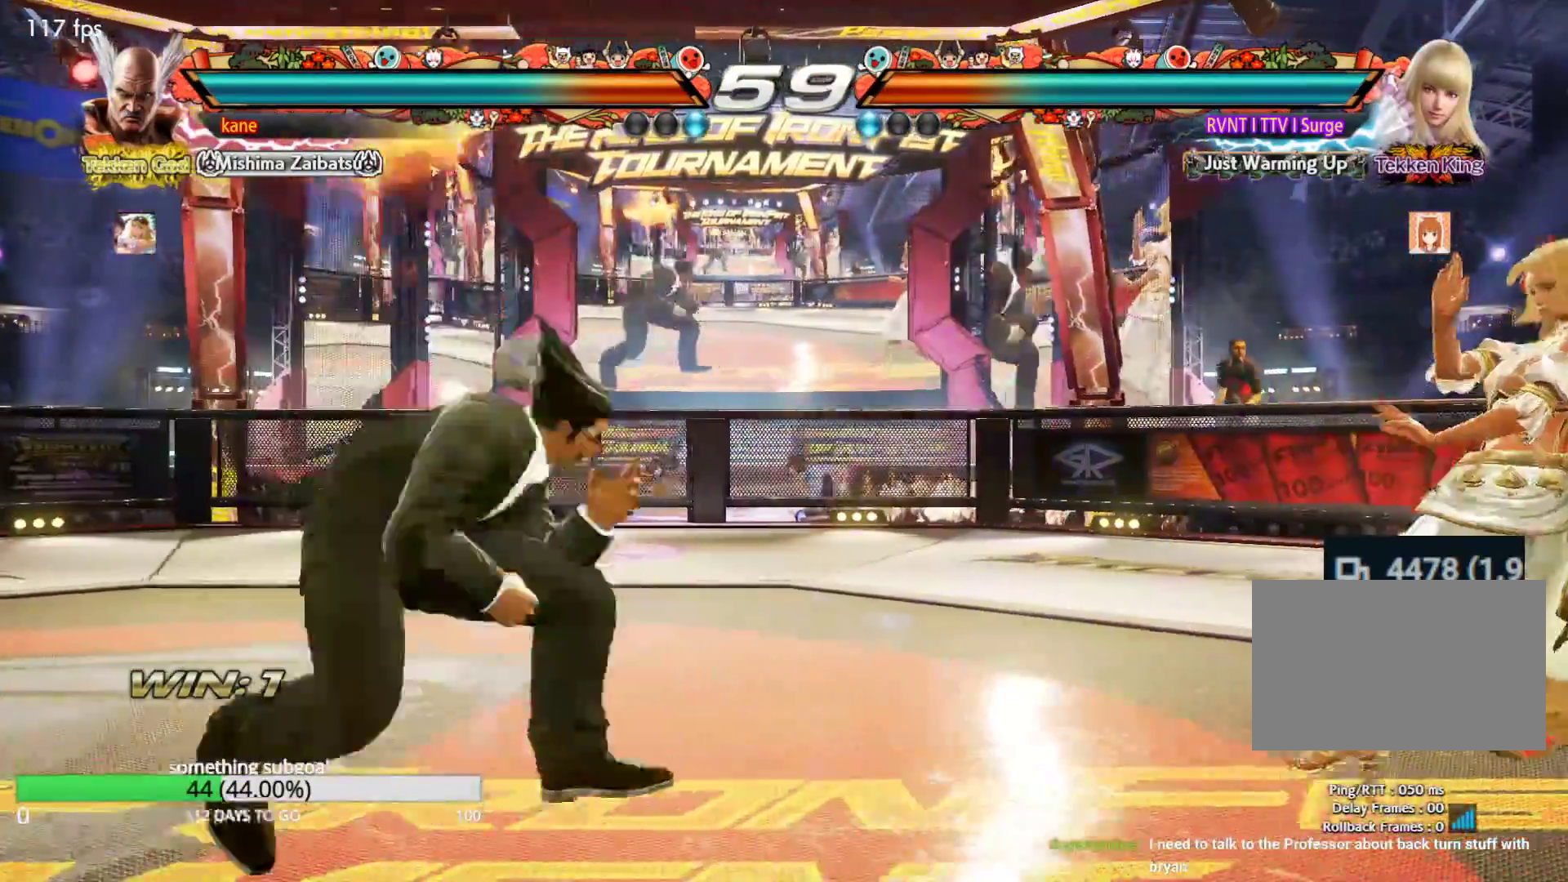
{"buttons": [], "left_stick": "center", "events": [[33, "left_stick", "right"], [117, "left_stick", "center"], [183, "left_stick", "down"], [317, "left_stick", "center"]]}
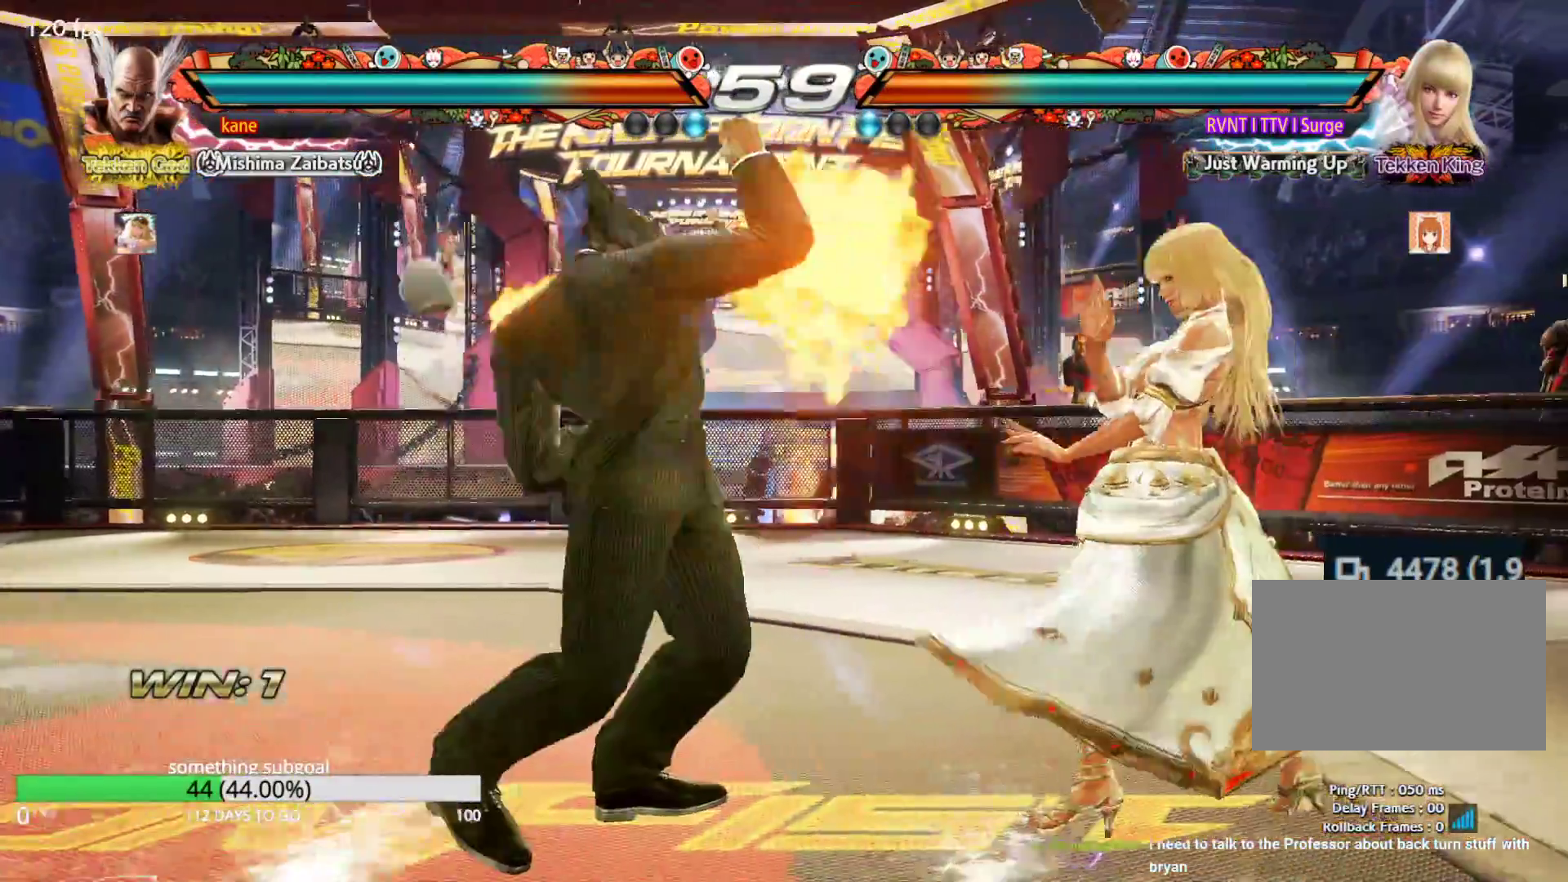
{"buttons": [], "left_stick": "left", "events": [[167, "left_stick", "left"], [250, "left_stick", "center"], [300, "left_stick", "left"]]}
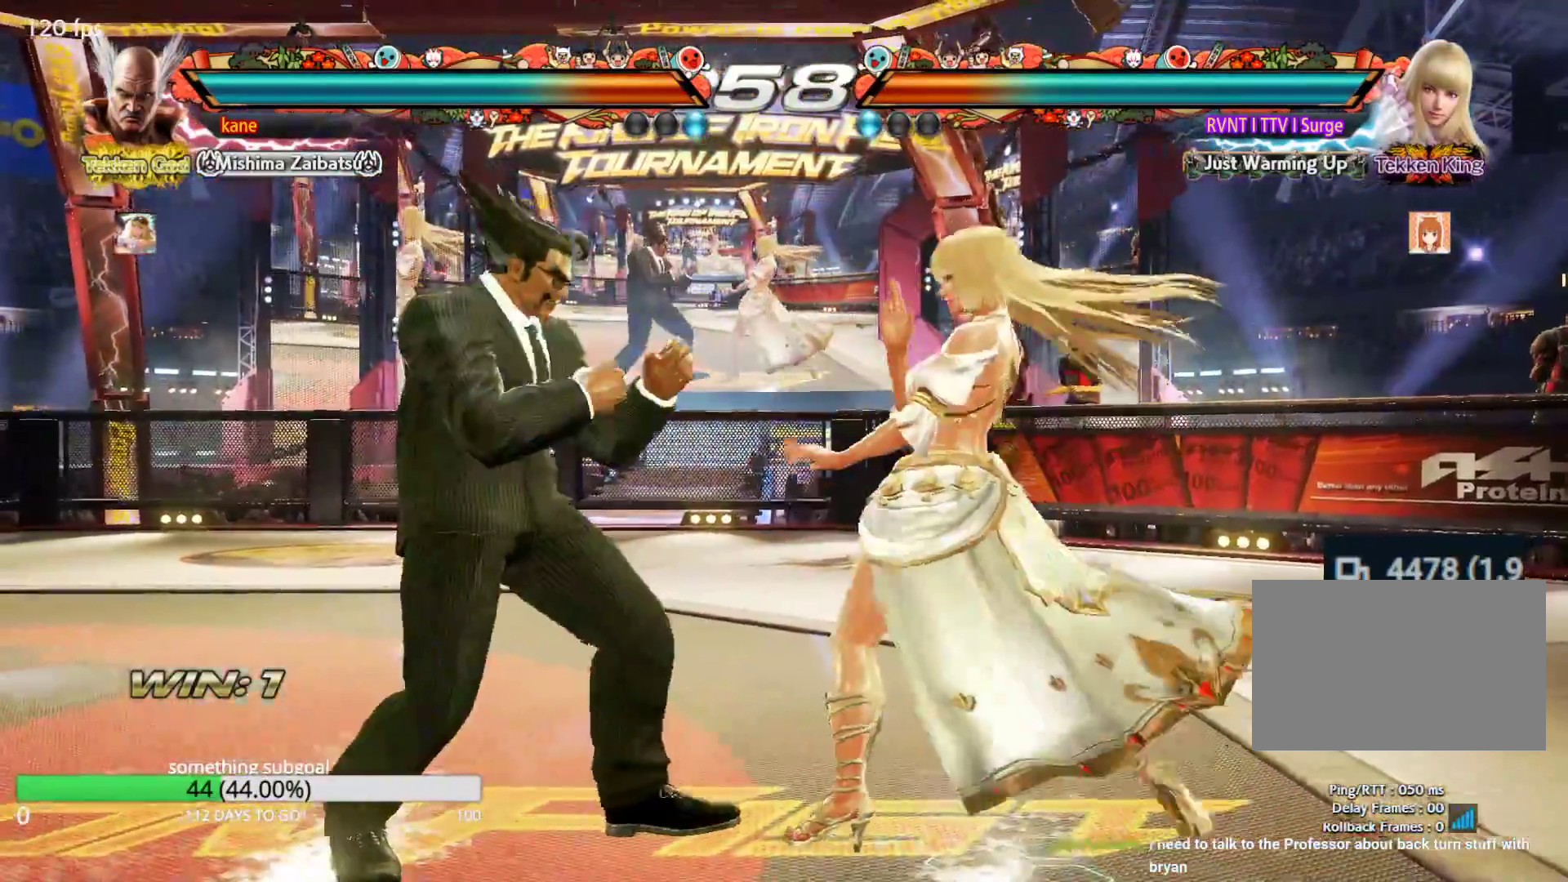
{"buttons": [], "left_stick": "center", "events": [[167, "left_stick", "center"], [183, "SQUARE", "down"], [233, "SQUARE", "up"], [267, "SQUARE", "down"], [350, "SQUARE", "up"]]}
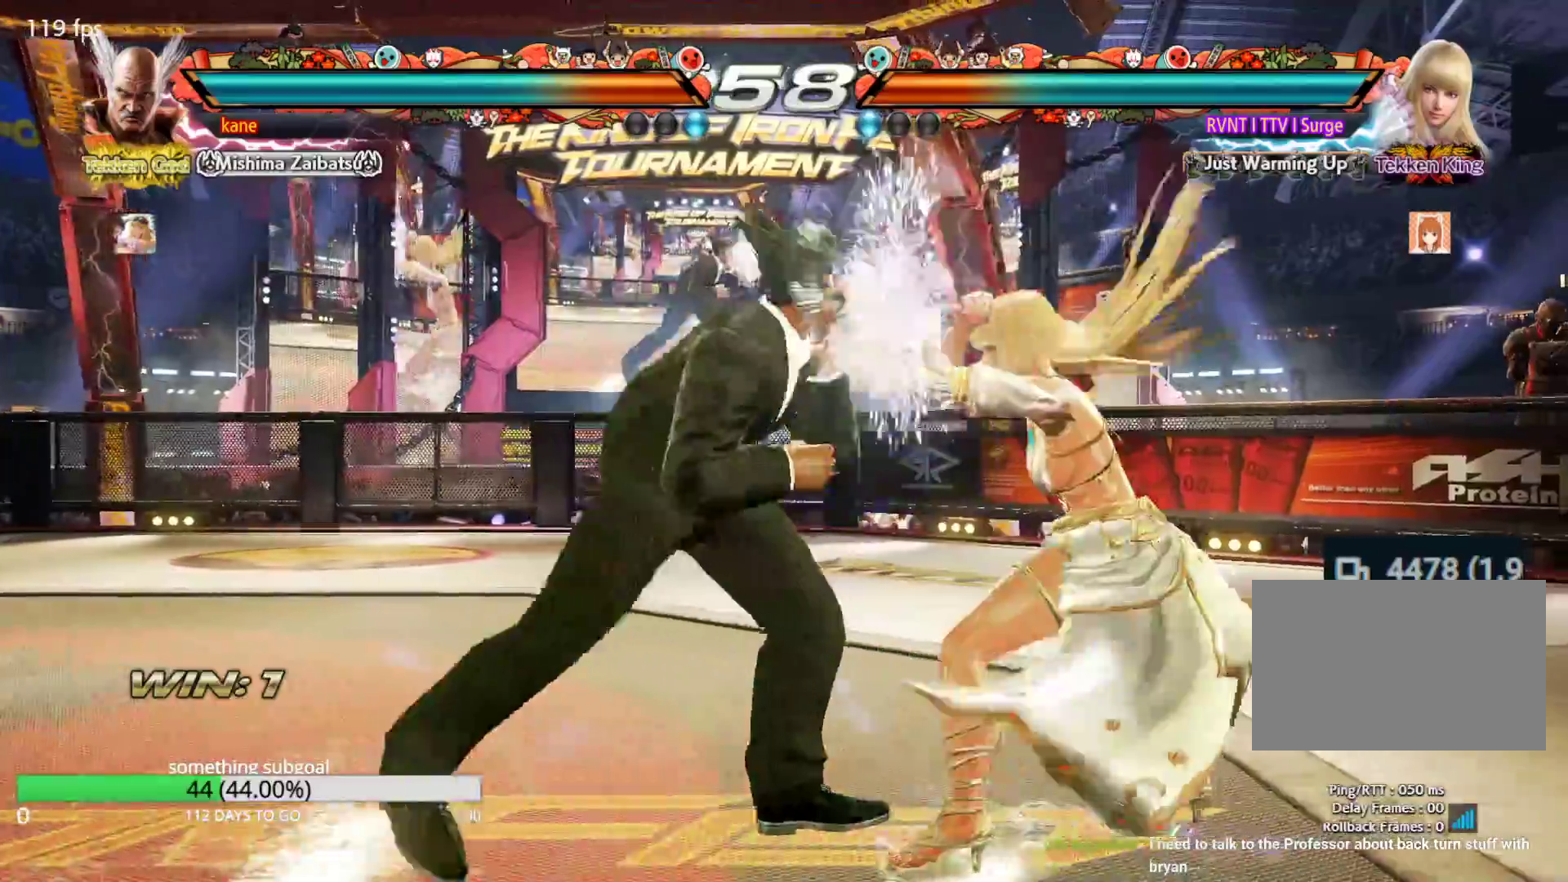
{"buttons": [], "left_stick": "left", "events": [[500, "left_stick", "left"]]}
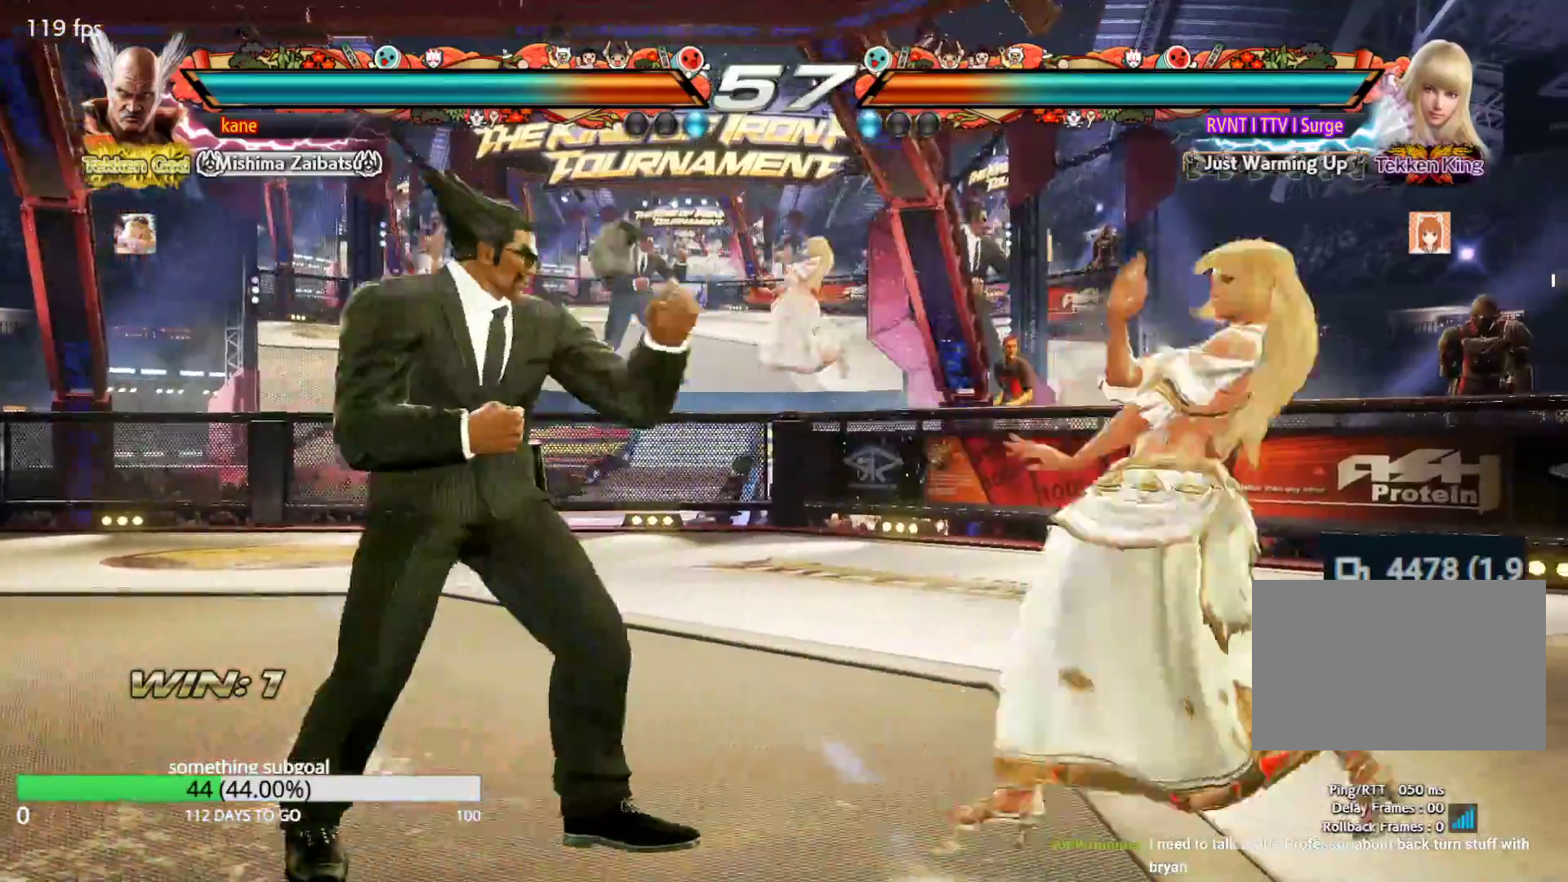
{"buttons": [], "left_stick": "right"}
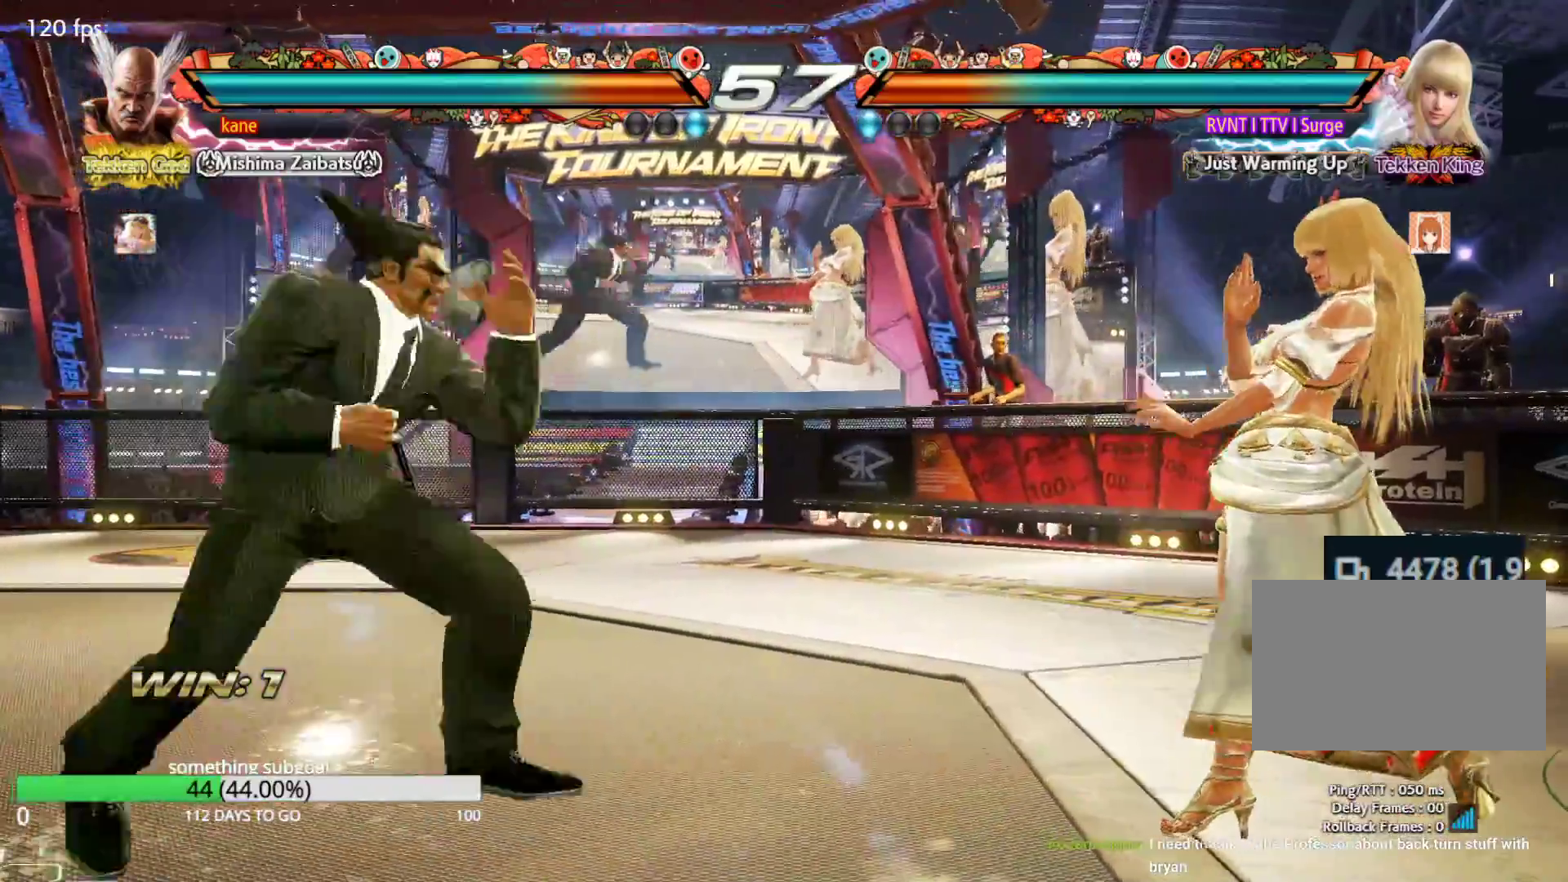
{"buttons": [], "left_stick": "left", "events": [[200, "left_stick", "center"], [267, "left_stick", "left"], [333, "left_stick", "center"], [400, "left_stick", "left"]]}
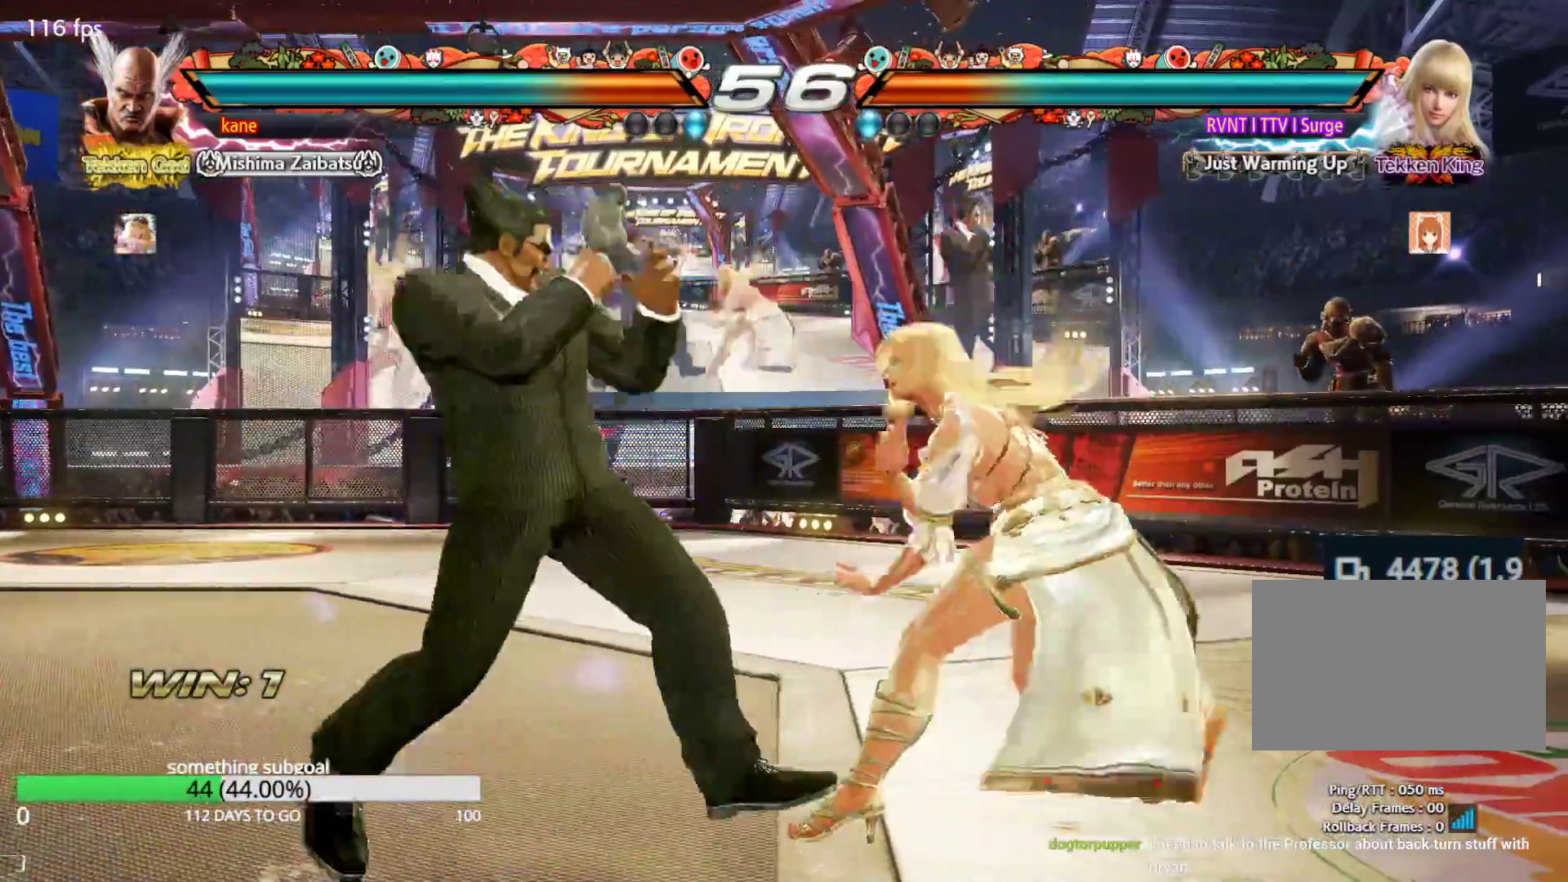
{"buttons": [], "left_stick": "left", "events": [[217, "left_stick", "down"], [267, "left_stick", "left"], [317, "left_stick", "center"], [400, "left_stick", "left"]]}
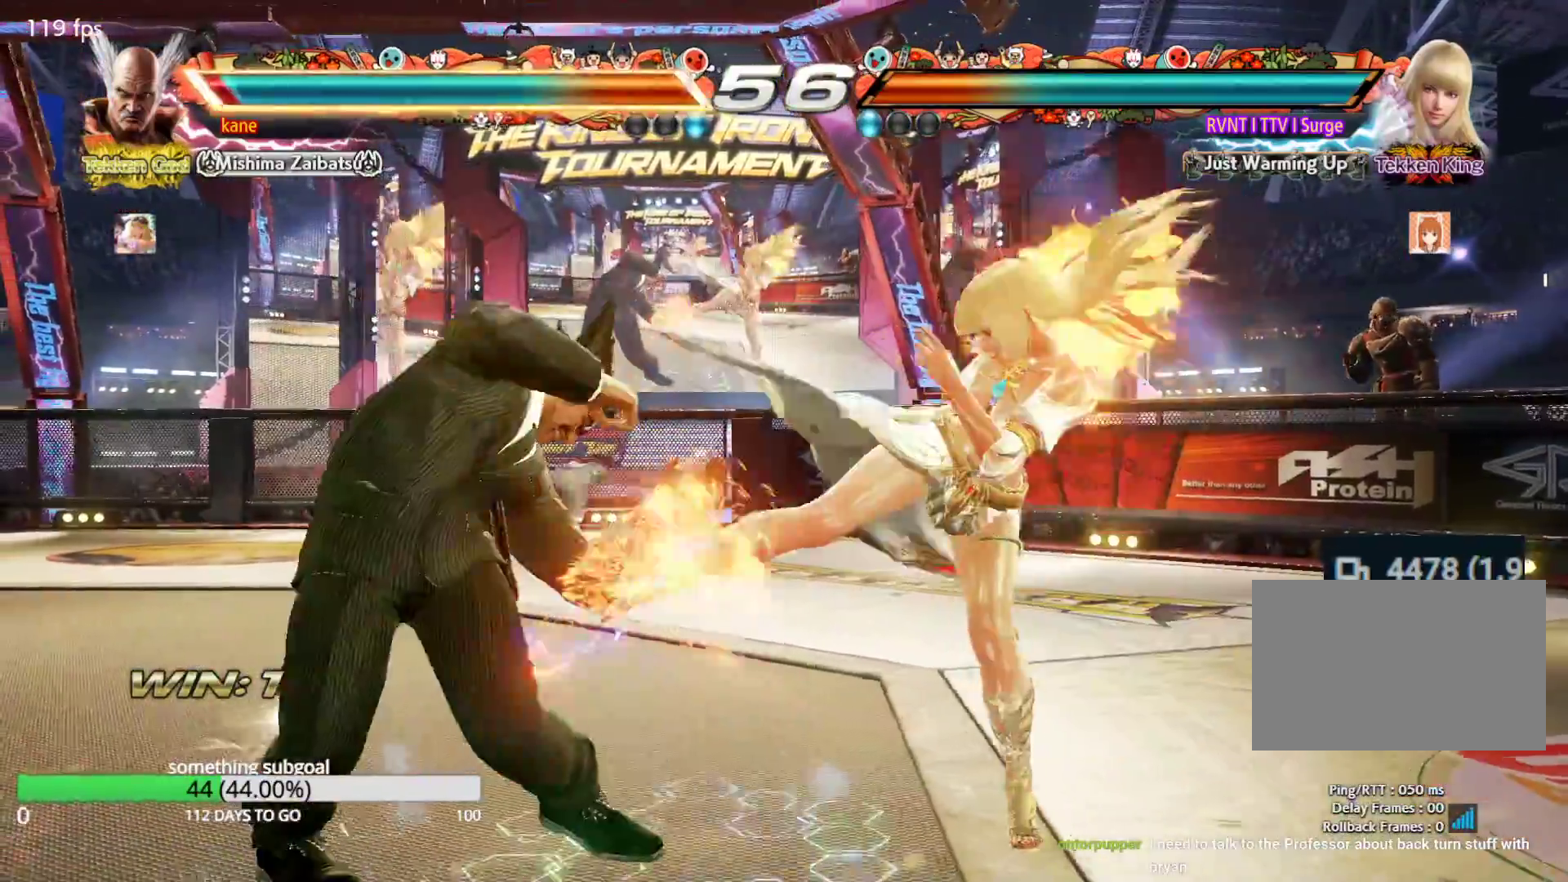
{"buttons": [], "left_stick": "right", "events": [[200, "left_stick", "center"], [333, "left_stick", "right"], [400, "left_stick", "center"], [450, "left_stick", "right"]]}
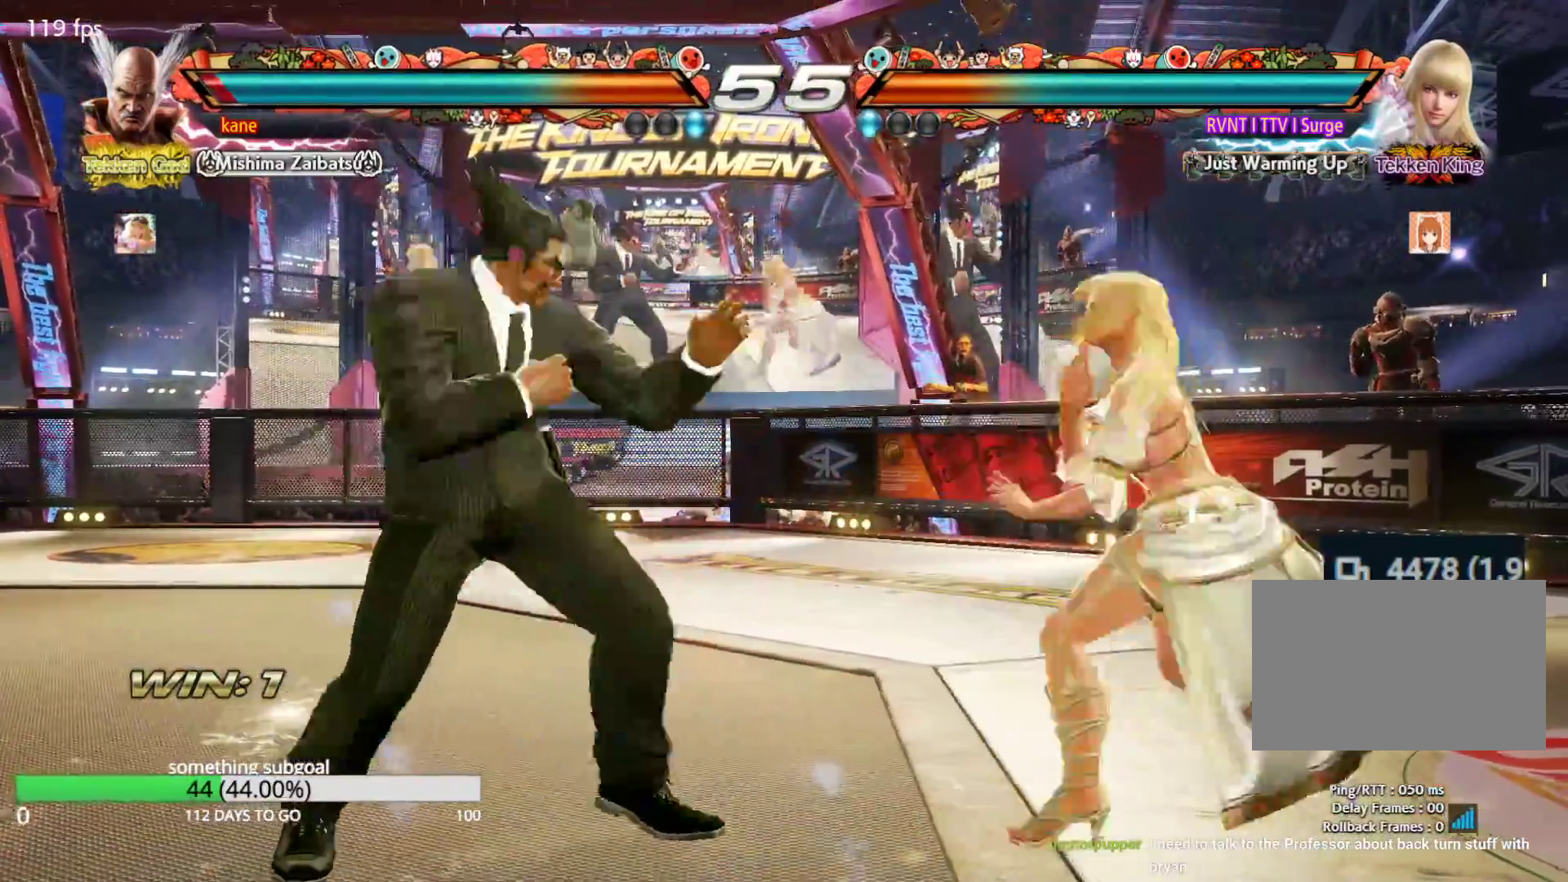
{"buttons": [], "left_stick": "down", "events": [[67, "left_stick", "center"], [117, "left_stick", "left"], [450, "left_stick", "down"]]}
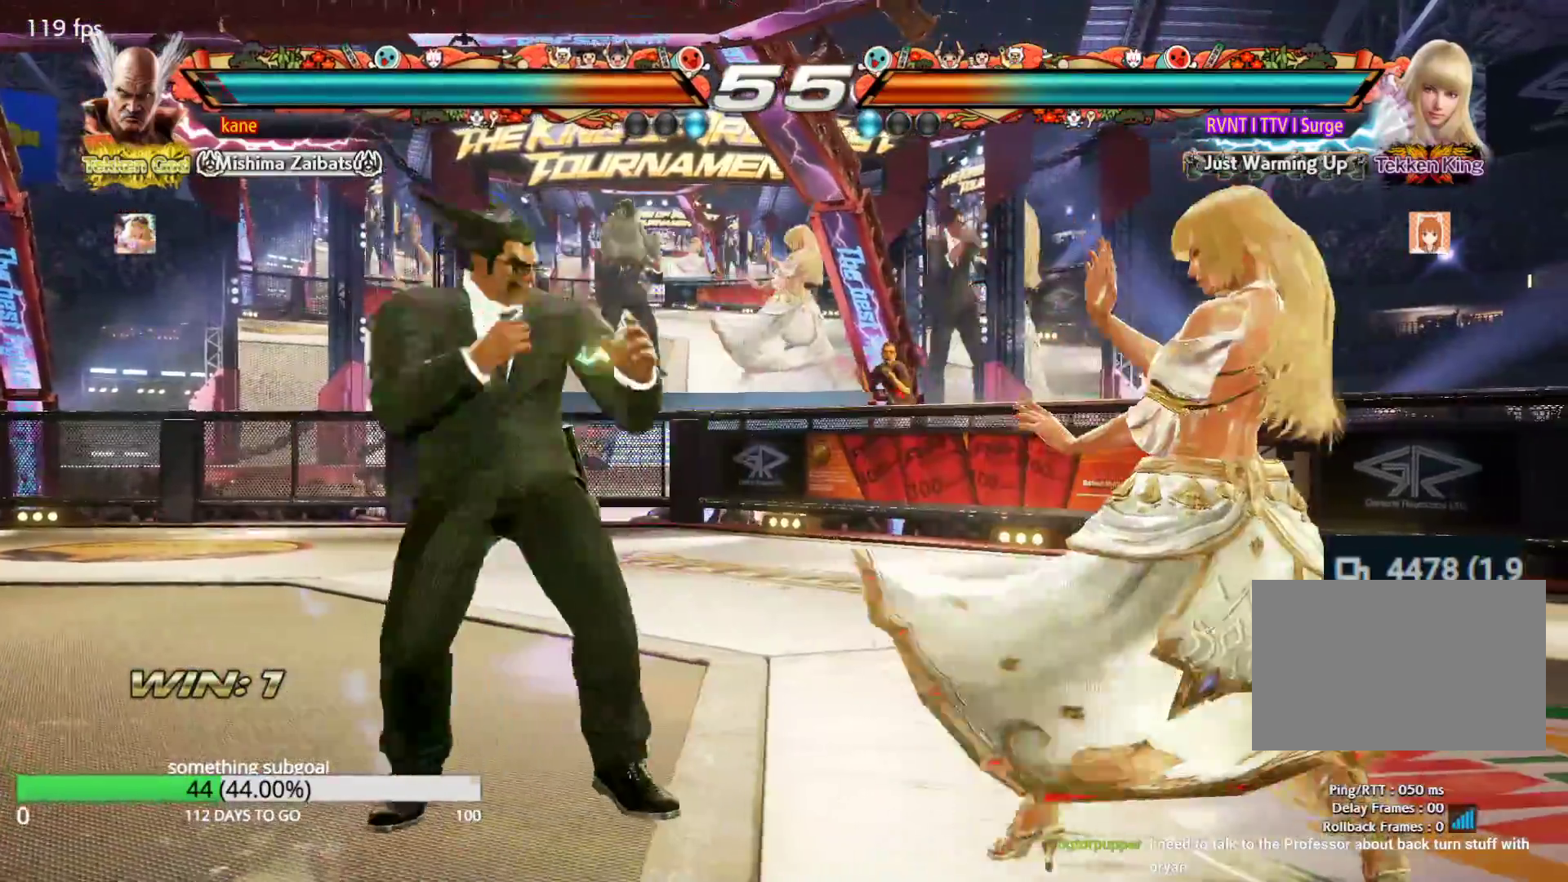
{"buttons": [], "left_stick": "center", "events": [[67, "left_stick", "center"], [150, "left_stick", "left"], [300, "left_stick", "down"], [383, "left_stick", "center"]]}
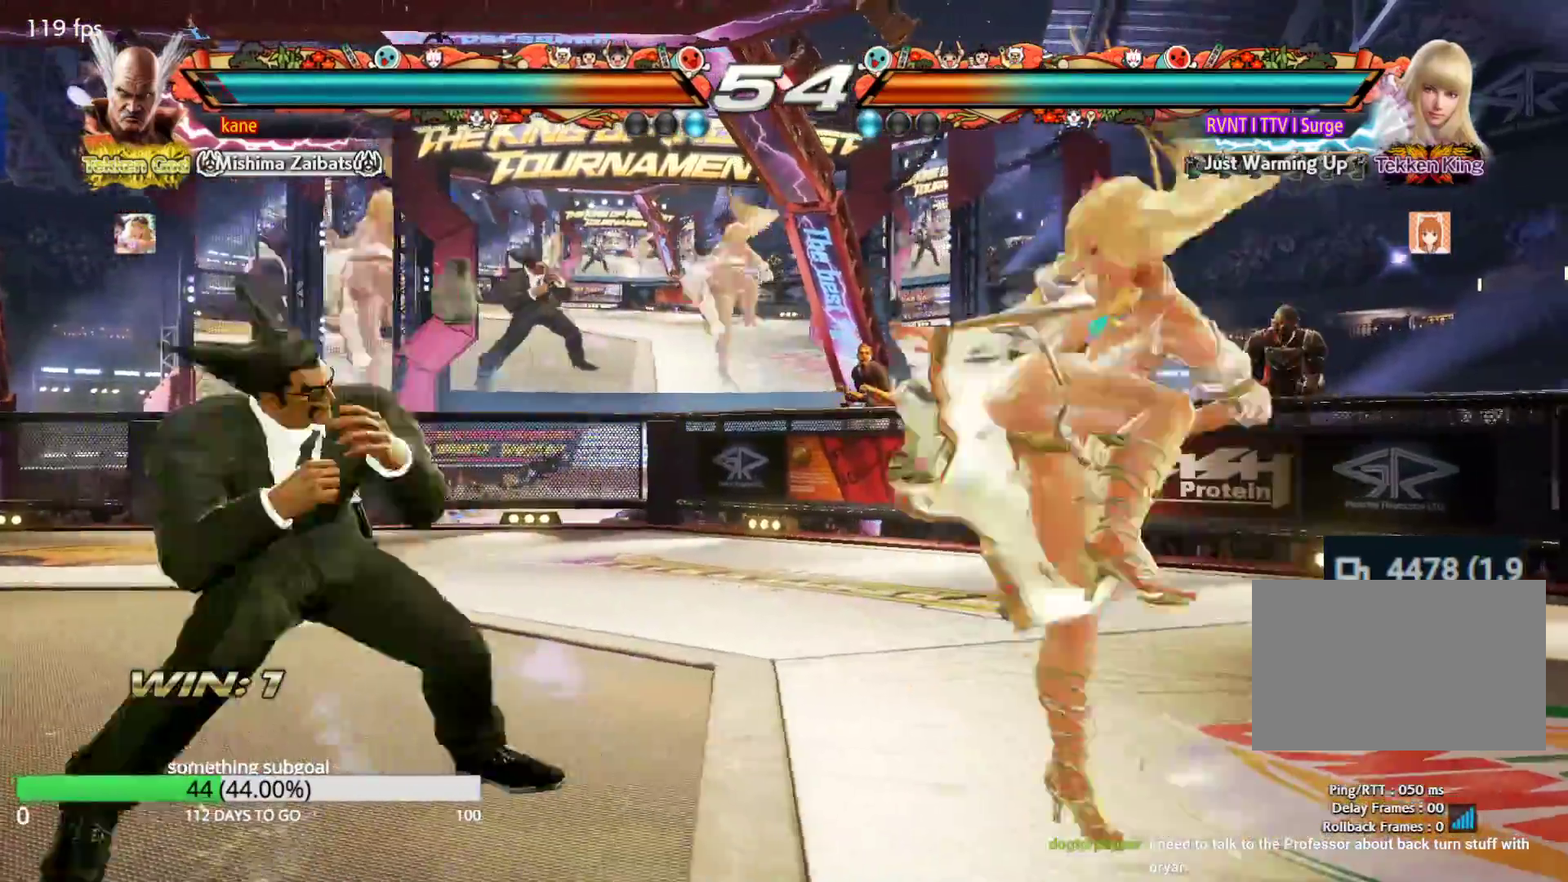
{"buttons": [], "left_stick": "center", "events": [[67, "left_stick", "right"], [133, "left_stick", "down"], [183, "TRIANGLE", "down"], [217, "TRIANGLE", "up"], [250, "left_stick", "center"]]}
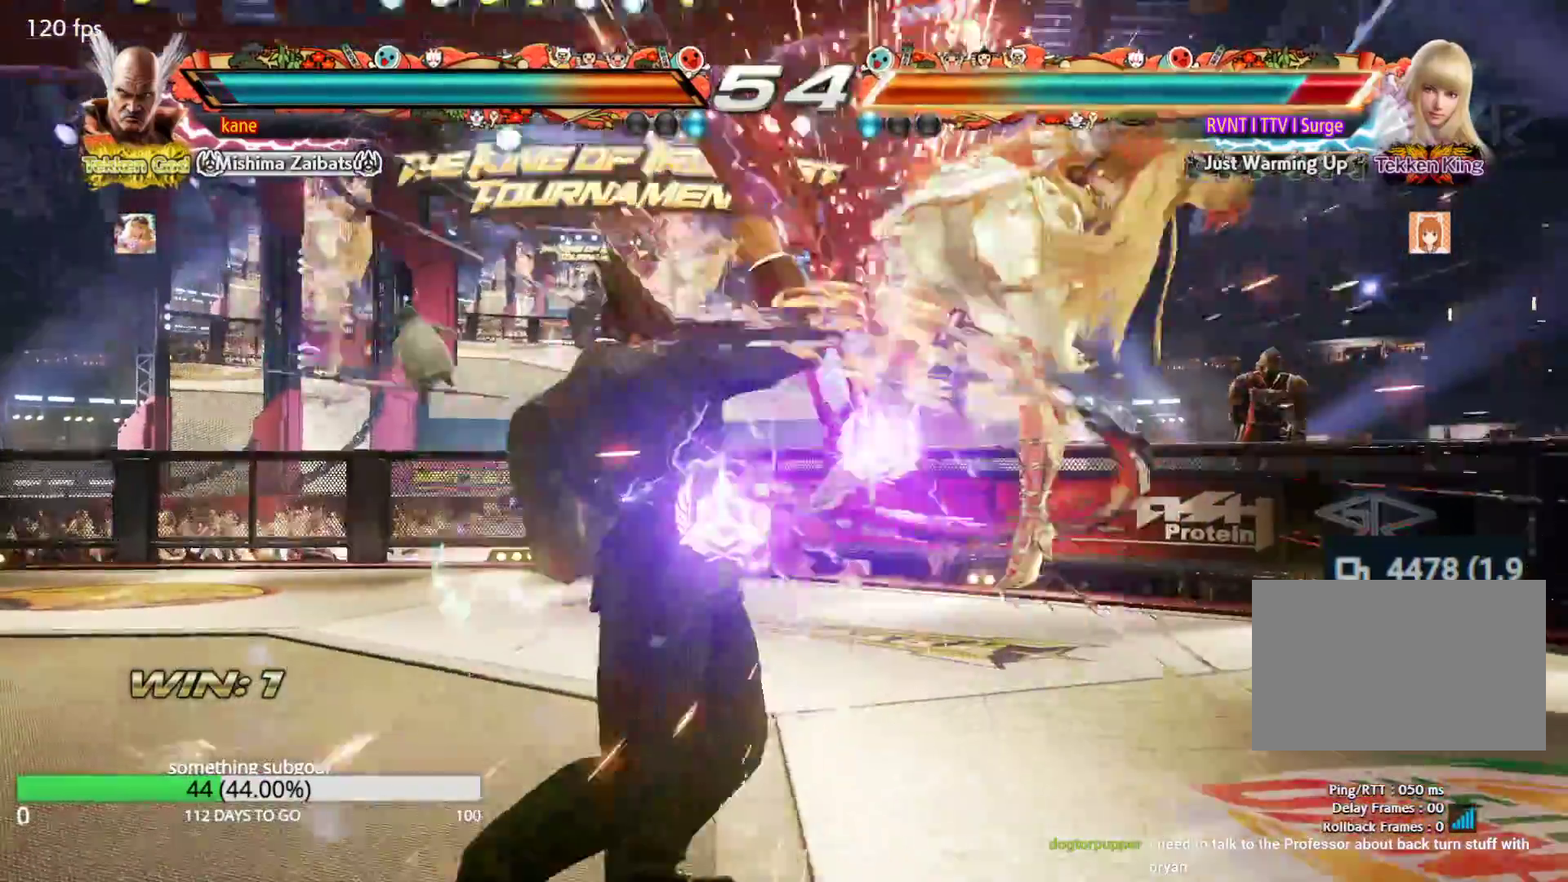
{"buttons": [], "left_stick": "center", "events": [[200, "left_stick", "right"], [333, "TRIANGLE", "down"], [333, "left_stick", "down-right"], [433, "TRIANGLE", "up"], [450, "left_stick", "center"]]}
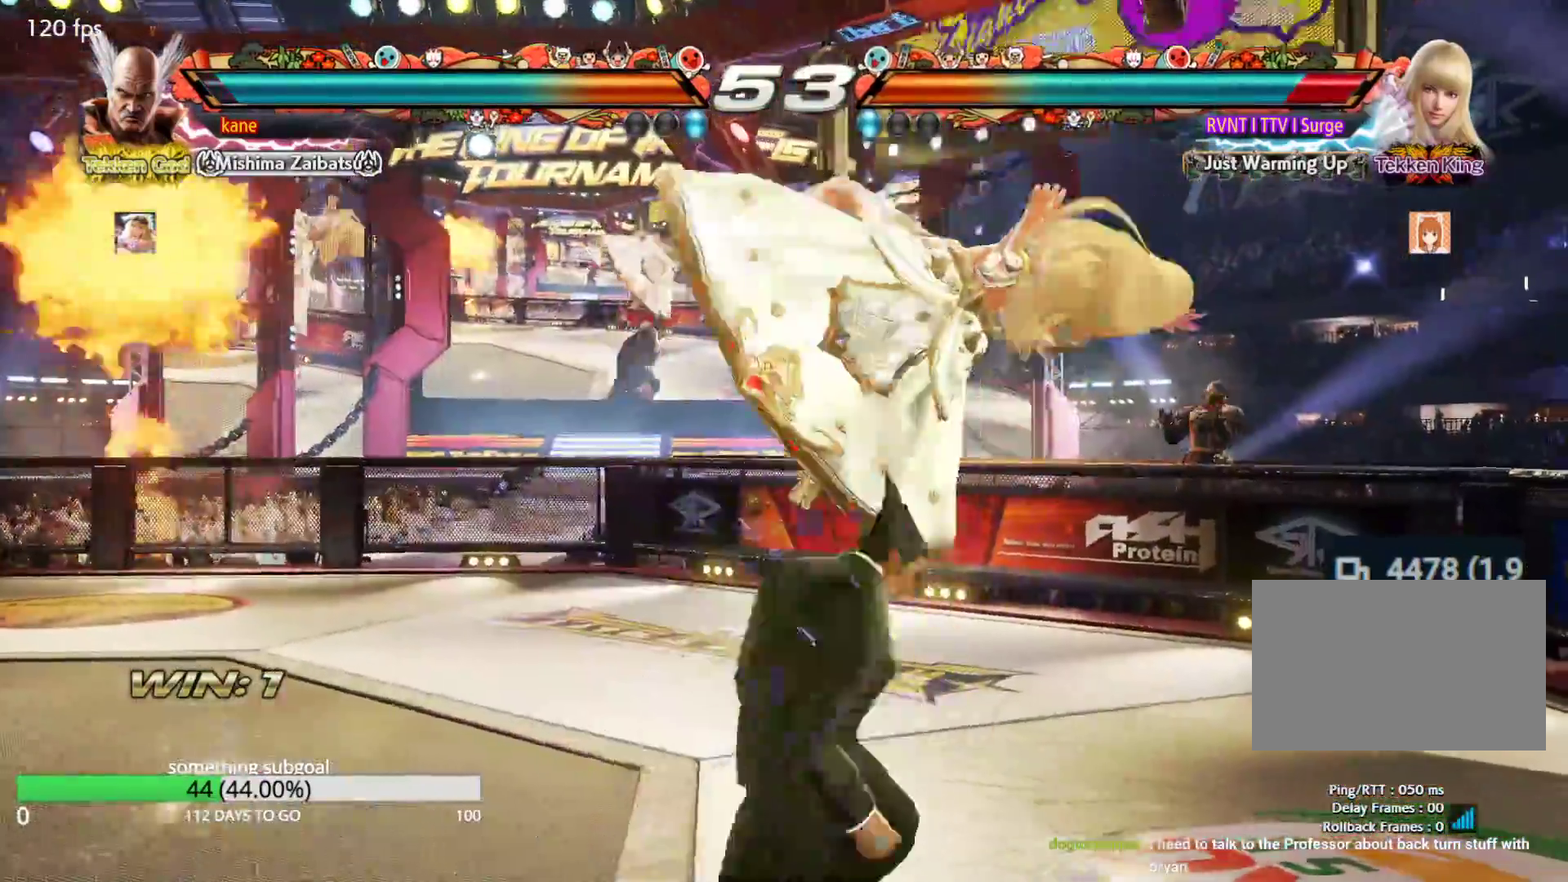
{"buttons": ["CROSS"], "left_stick": "right", "events": [[250, "left_stick", "left"], [333, "left_stick", "right"], [367, "TRIANGLE", "down"], [433, "TRIANGLE", "up"], [500, "CROSS", "down"]]}
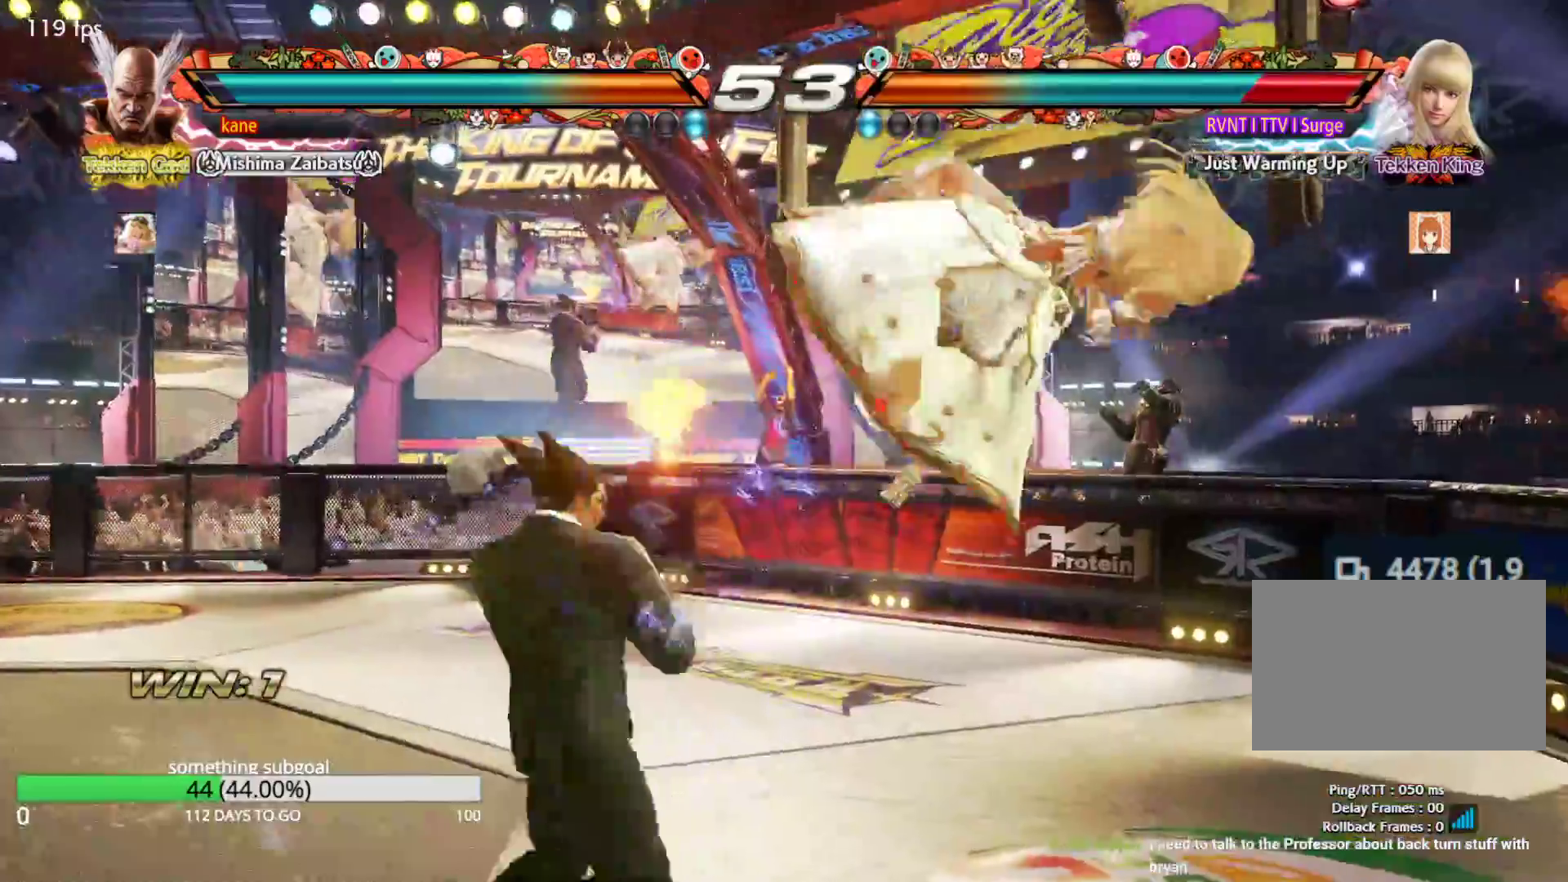
{"buttons": [], "left_stick": "center", "events": [[33, "CROSS", "up"], [33, "left_stick", "center"], [67, "CROSS", "down"], [200, "CROSS", "up"]]}